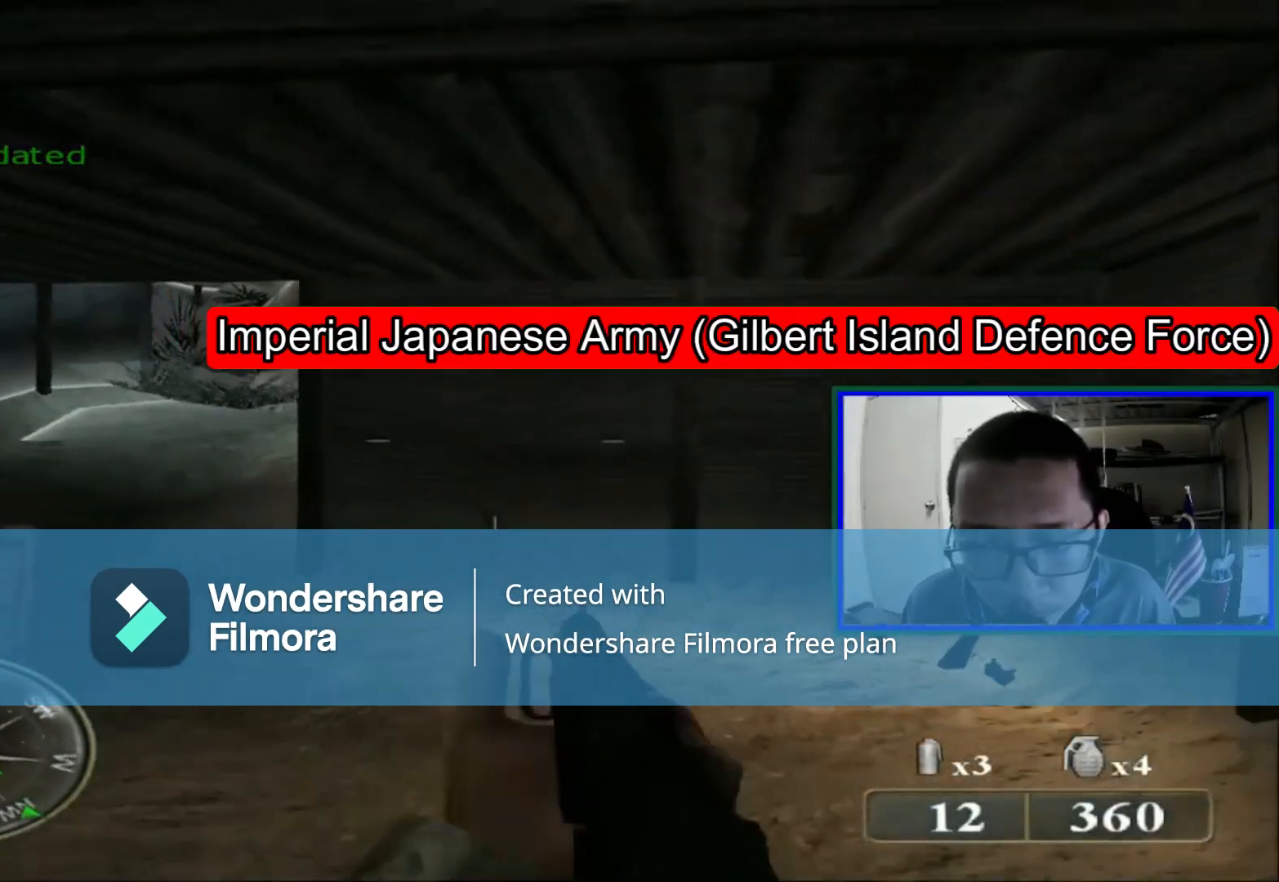
Gameplay with a controller (Xbox layout); each line is a JSON object with the inputs held at the frame after it. "events" lists button and stick changes between this image and that frame as [ms after this image, input, new state], when the widget could be followed in between. Not read: L1 L3.
{"buttons": [], "left_stick": "up", "right_stick": "center", "events": [[240, "R1", "down"], [240, "Y", "down"], [360, "R1", "up"], [360, "Y", "up"]]}
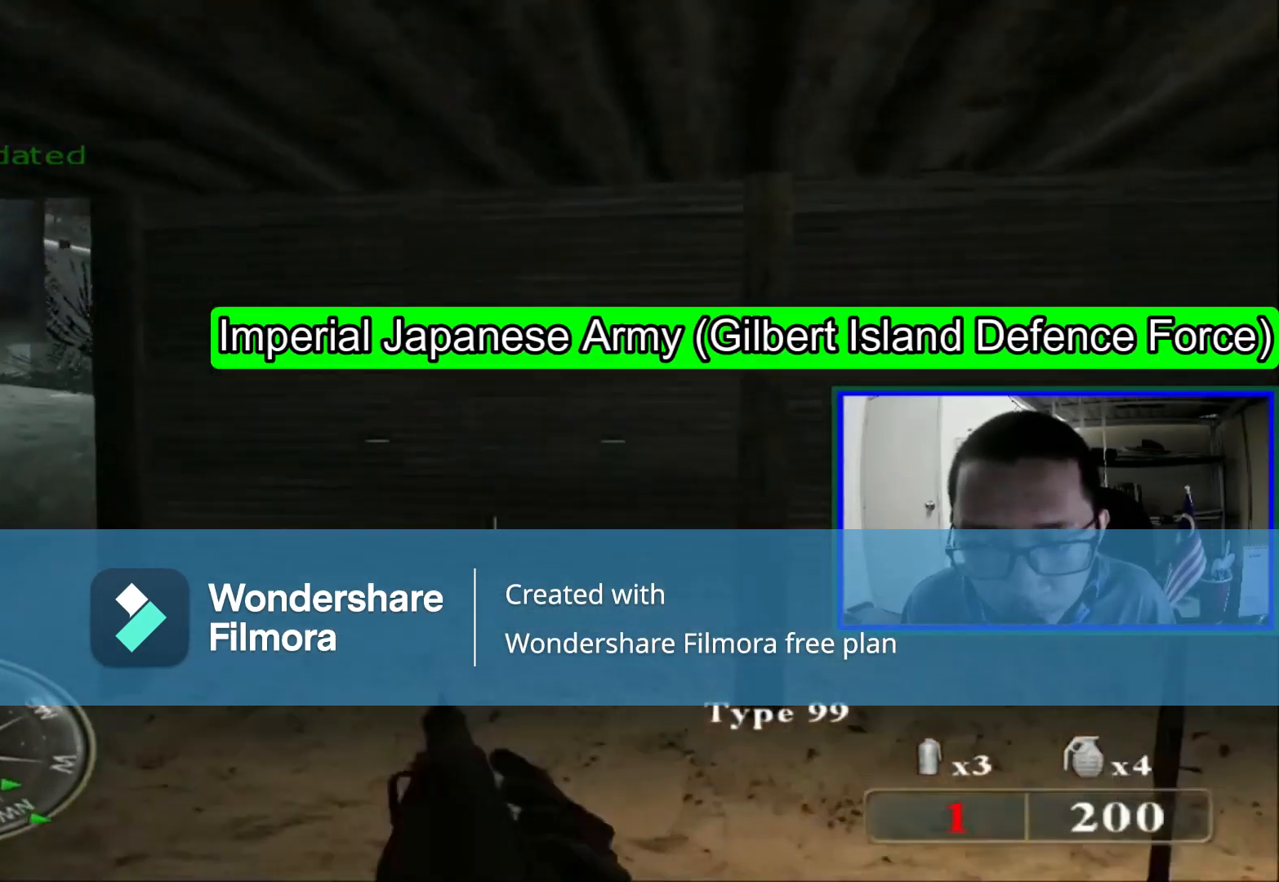
{"buttons": [], "left_stick": "down", "right_stick": "right", "events": [[80, "left_stick", "up-left"], [80, "right_stick", "left"], [400, "left_stick", "center"], [480, "left_stick", "down"], [480, "right_stick", "right"]]}
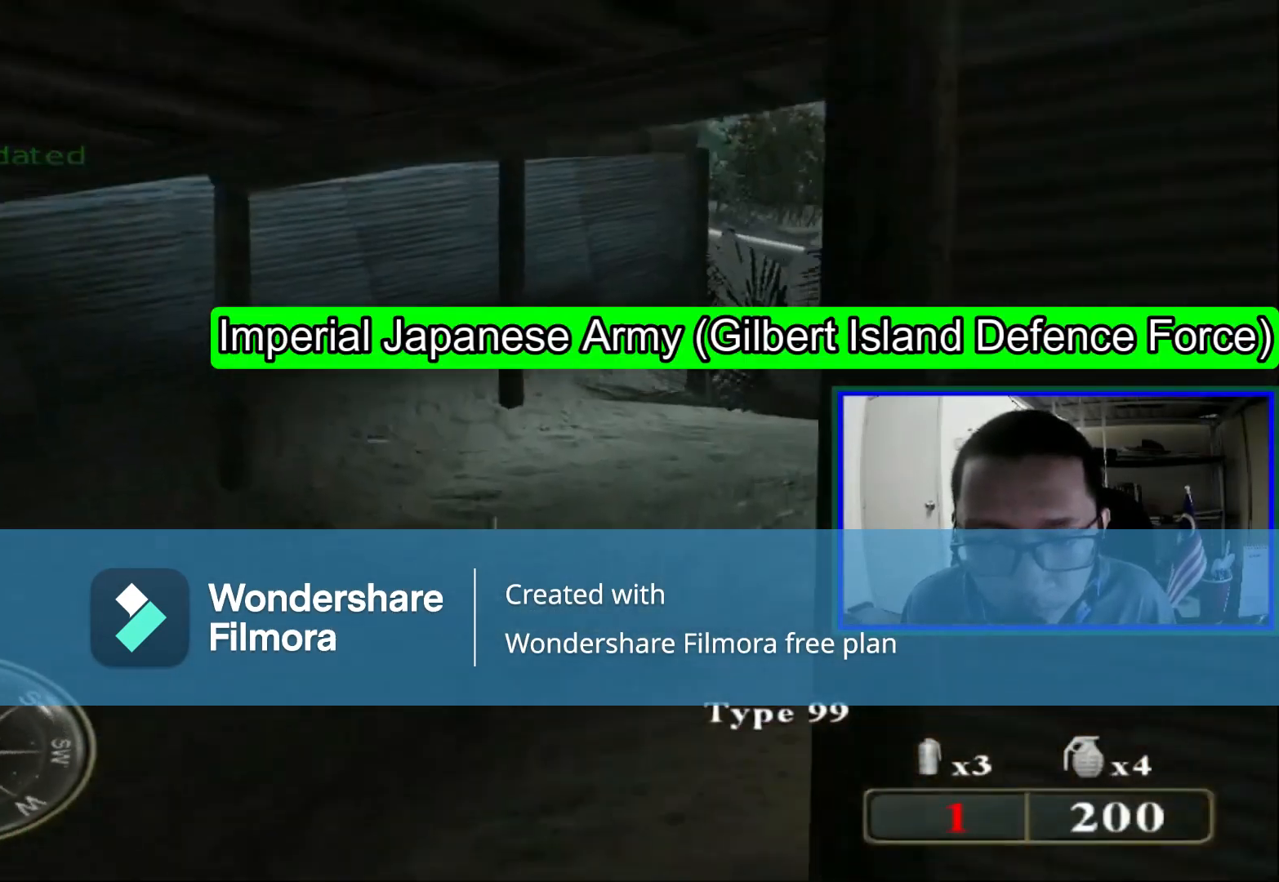
{"buttons": [], "left_stick": "right", "right_stick": "down-right", "events": [[320, "right_stick", "down-right"], [400, "left_stick", "right"]]}
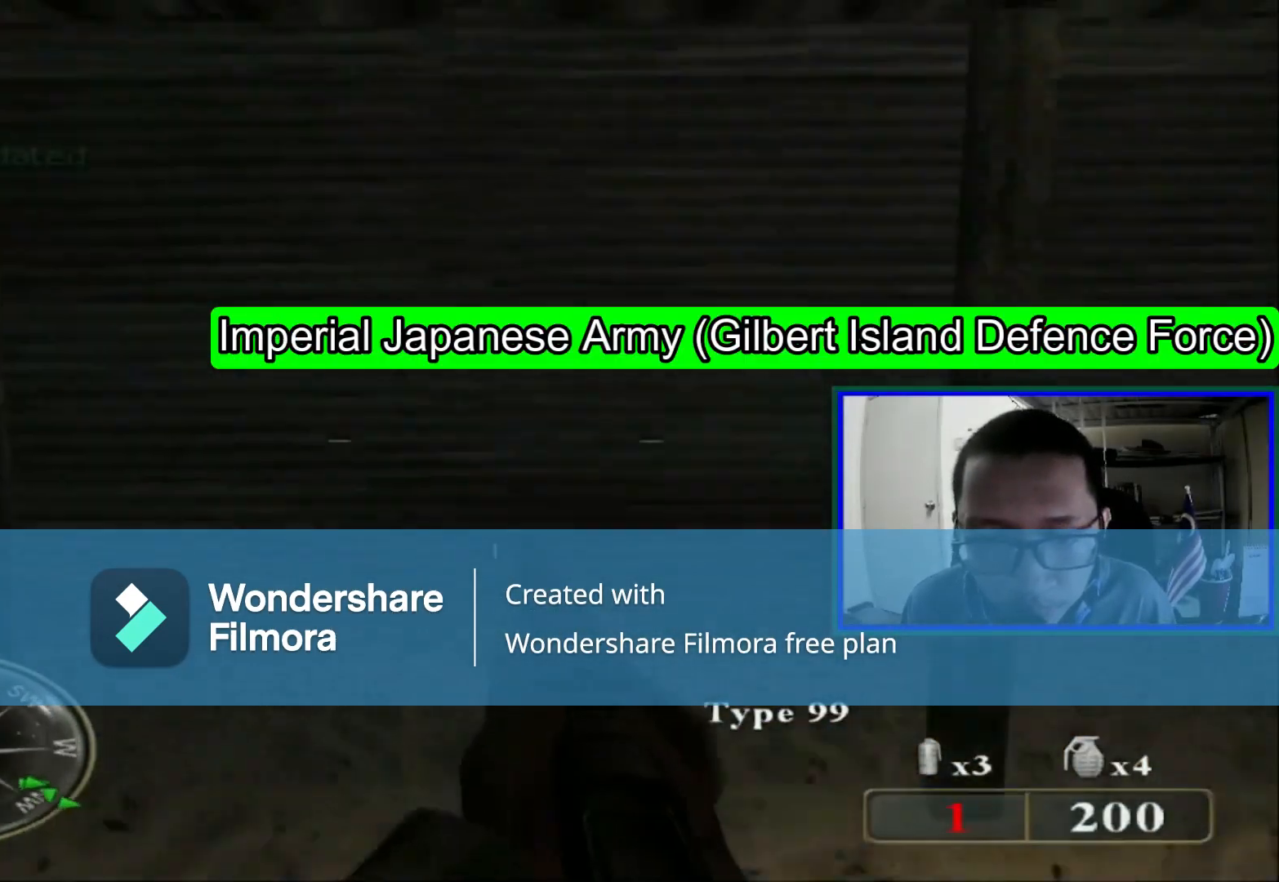
{"buttons": ["X"], "left_stick": "center", "right_stick": "center", "events": [[160, "left_stick", "center"], [160, "right_stick", "center"], [360, "X", "down"]]}
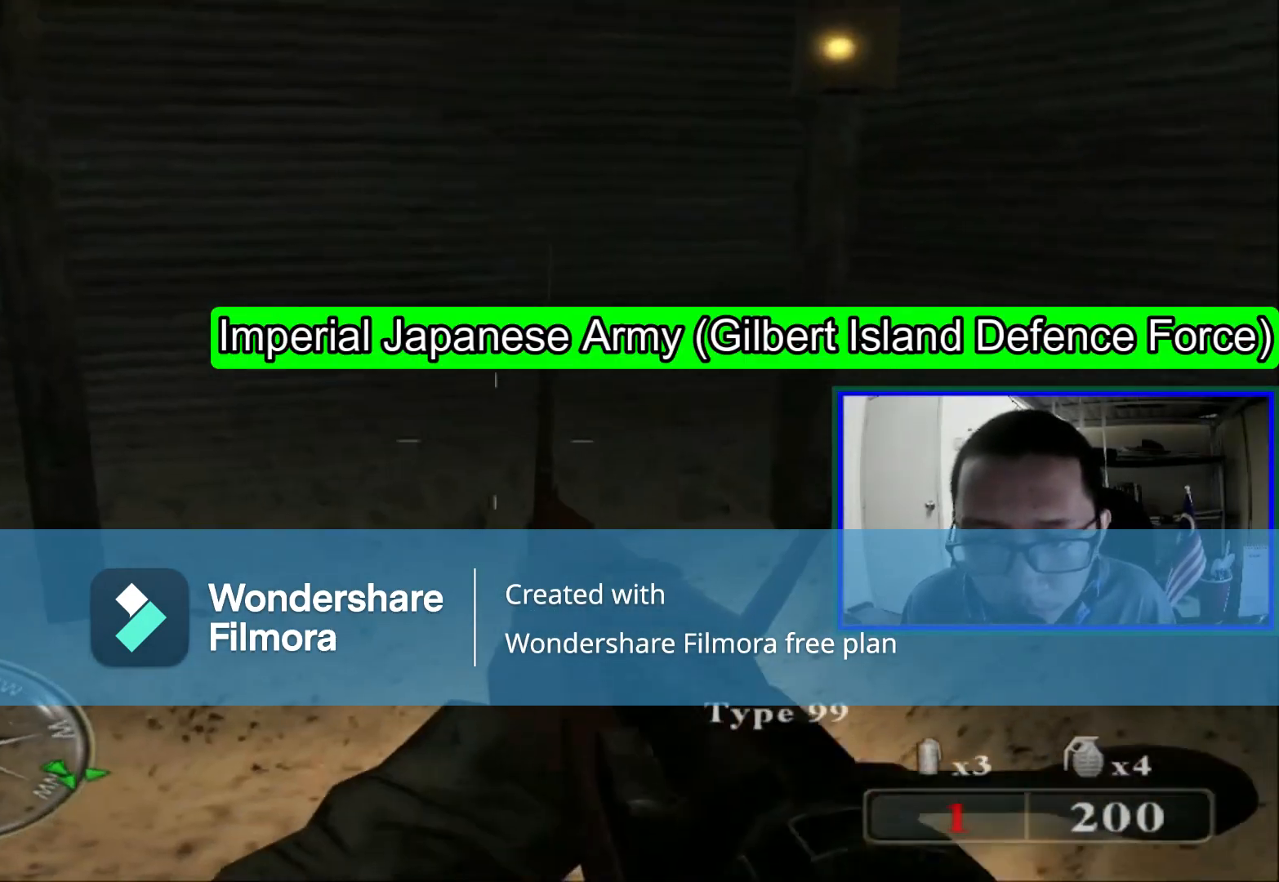
{"buttons": [], "left_stick": "center", "right_stick": "right", "events": [[40, "X", "up"], [480, "right_stick", "right"]]}
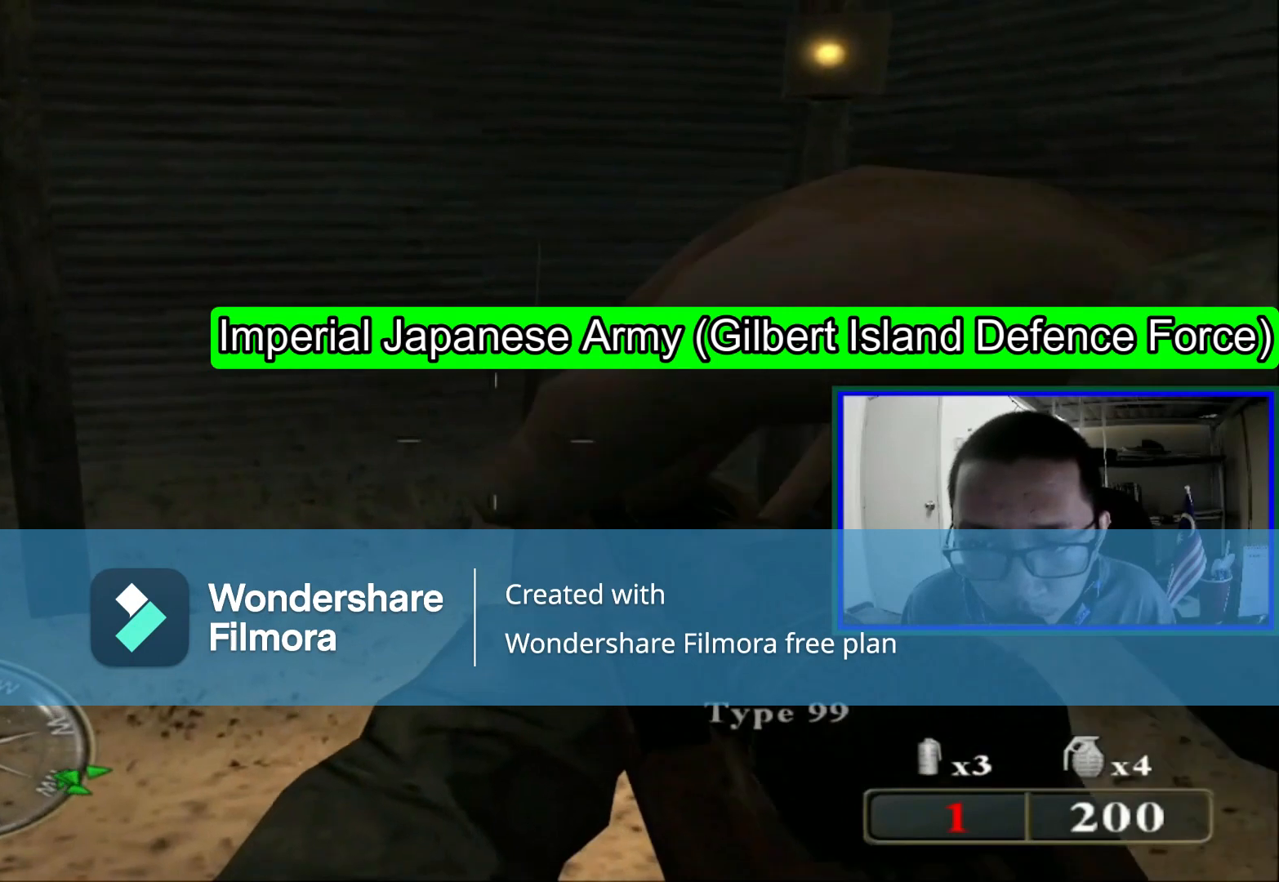
{"buttons": [], "left_stick": "center", "right_stick": "center", "events": [[520, "right_stick", "center"]]}
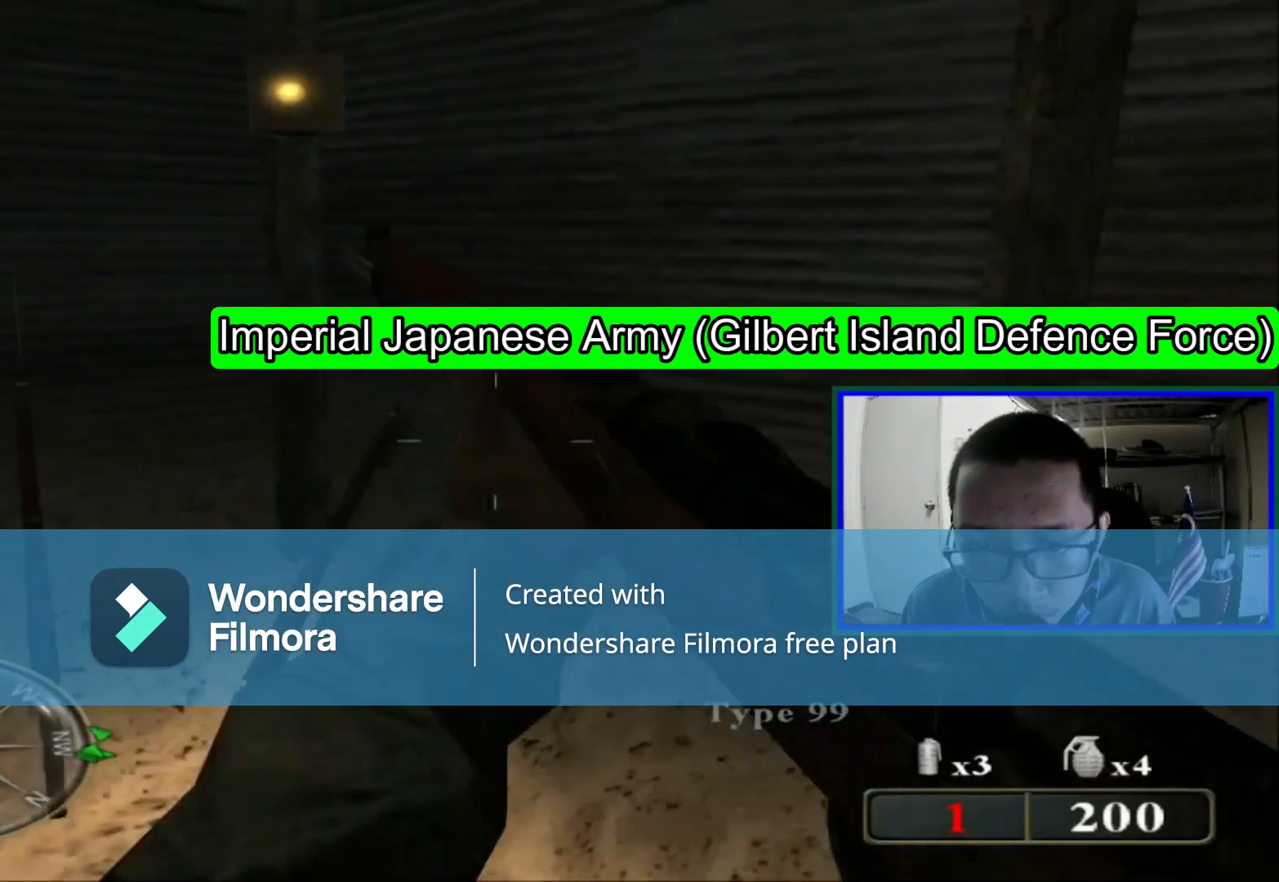
{"buttons": [], "left_stick": "center", "right_stick": "left", "events": [[440, "right_stick", "left"]]}
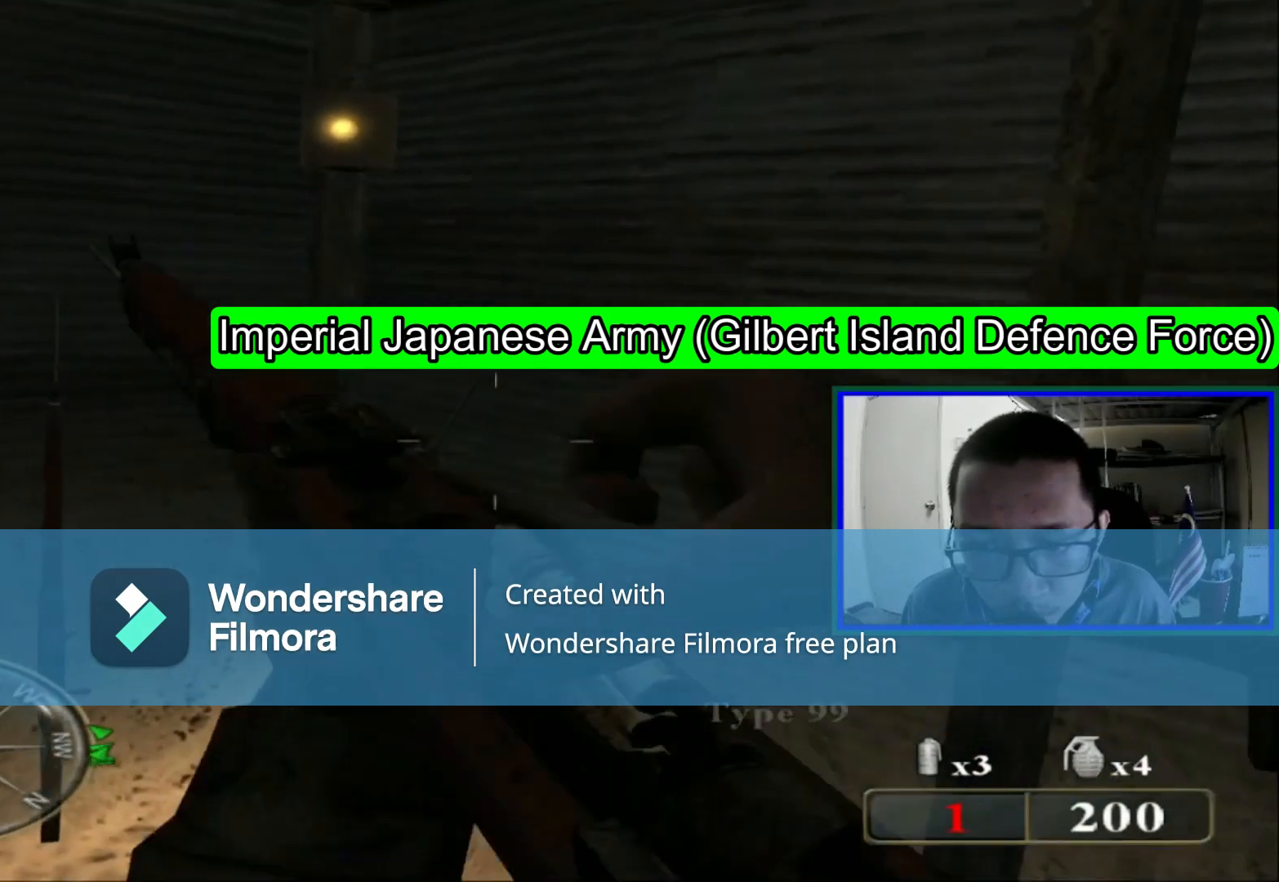
{"buttons": [], "left_stick": "center", "right_stick": "center", "events": [[120, "right_stick", "center"]]}
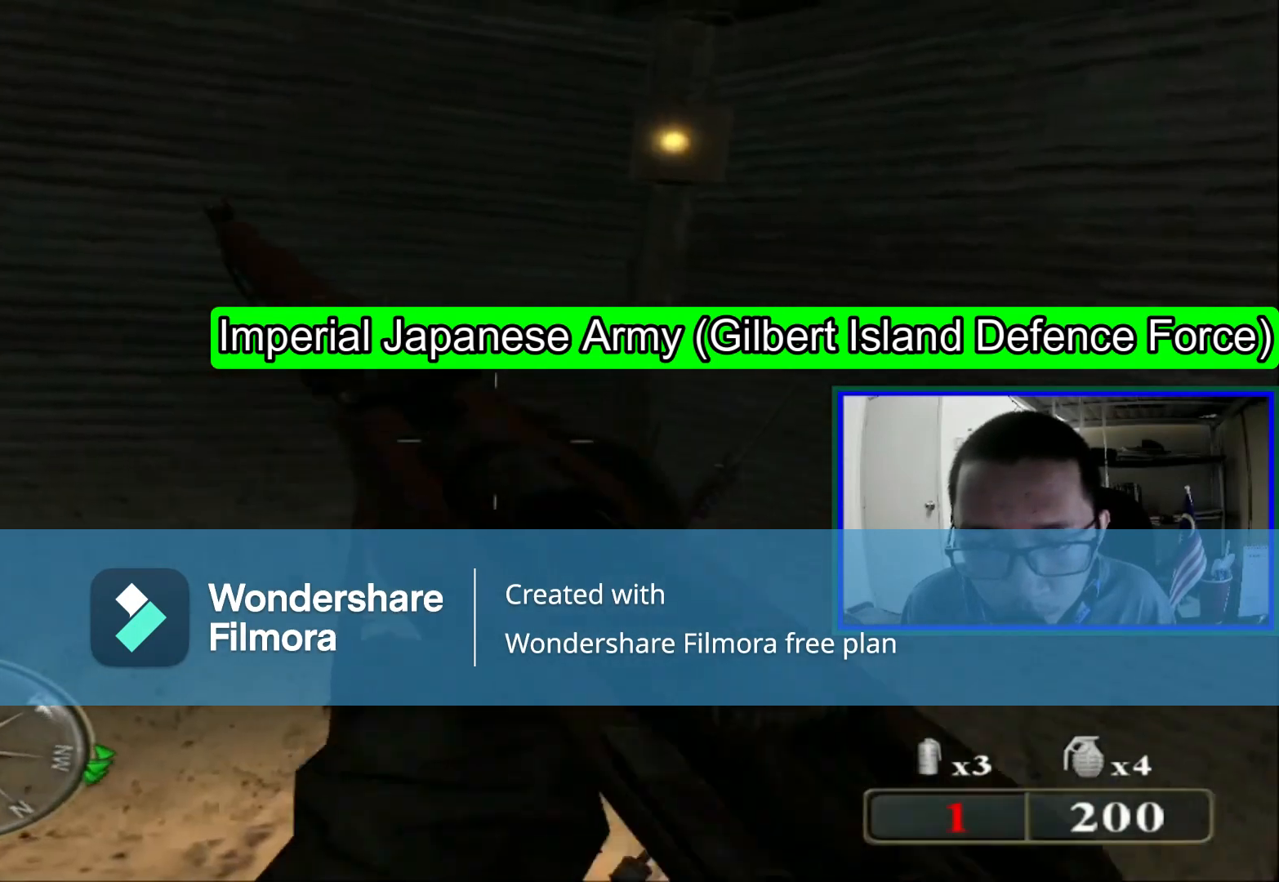
{"buttons": [], "left_stick": "up", "right_stick": "center", "events": [[120, "left_stick", "up"]]}
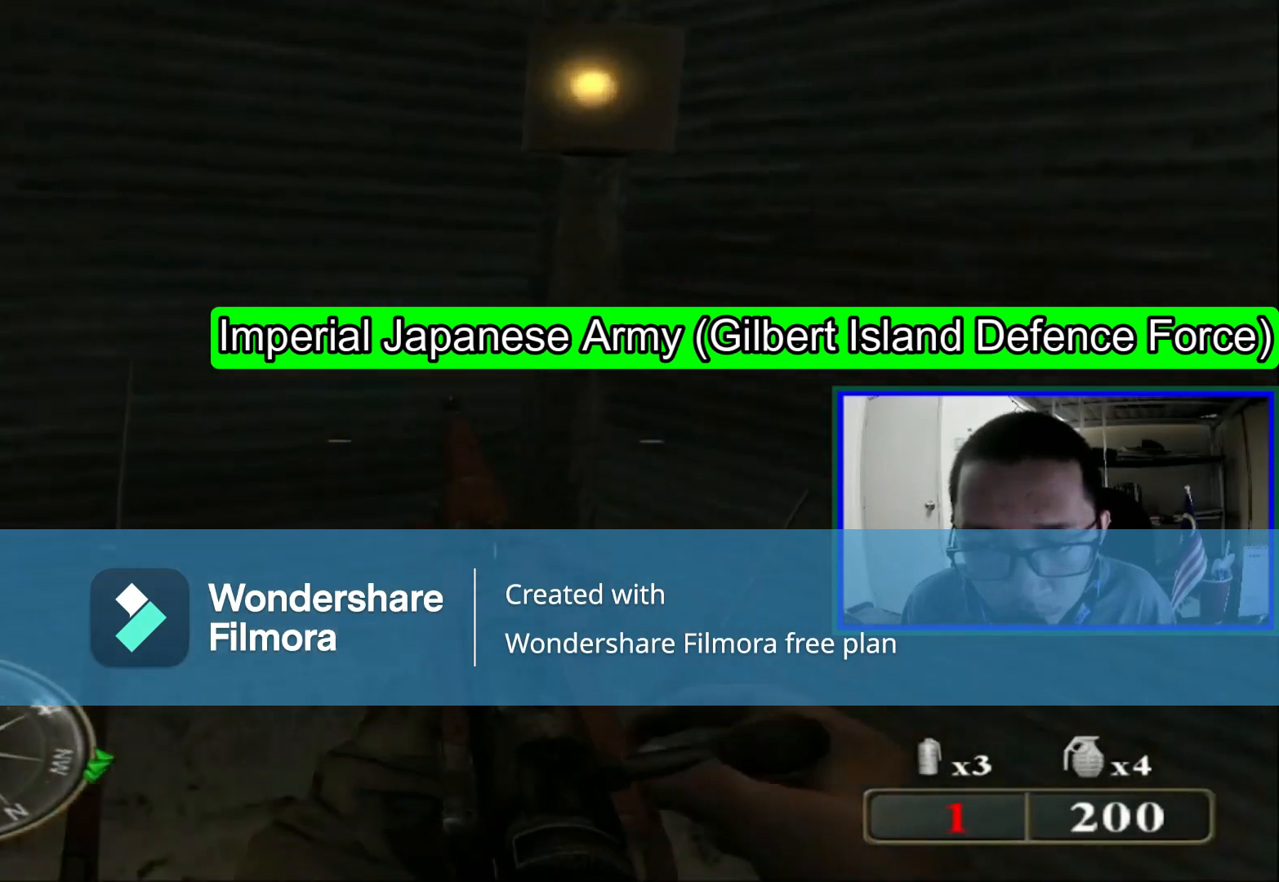
{"buttons": [], "left_stick": "down-left", "right_stick": "left", "events": [[360, "left_stick", "down-left"], [360, "right_stick", "left"]]}
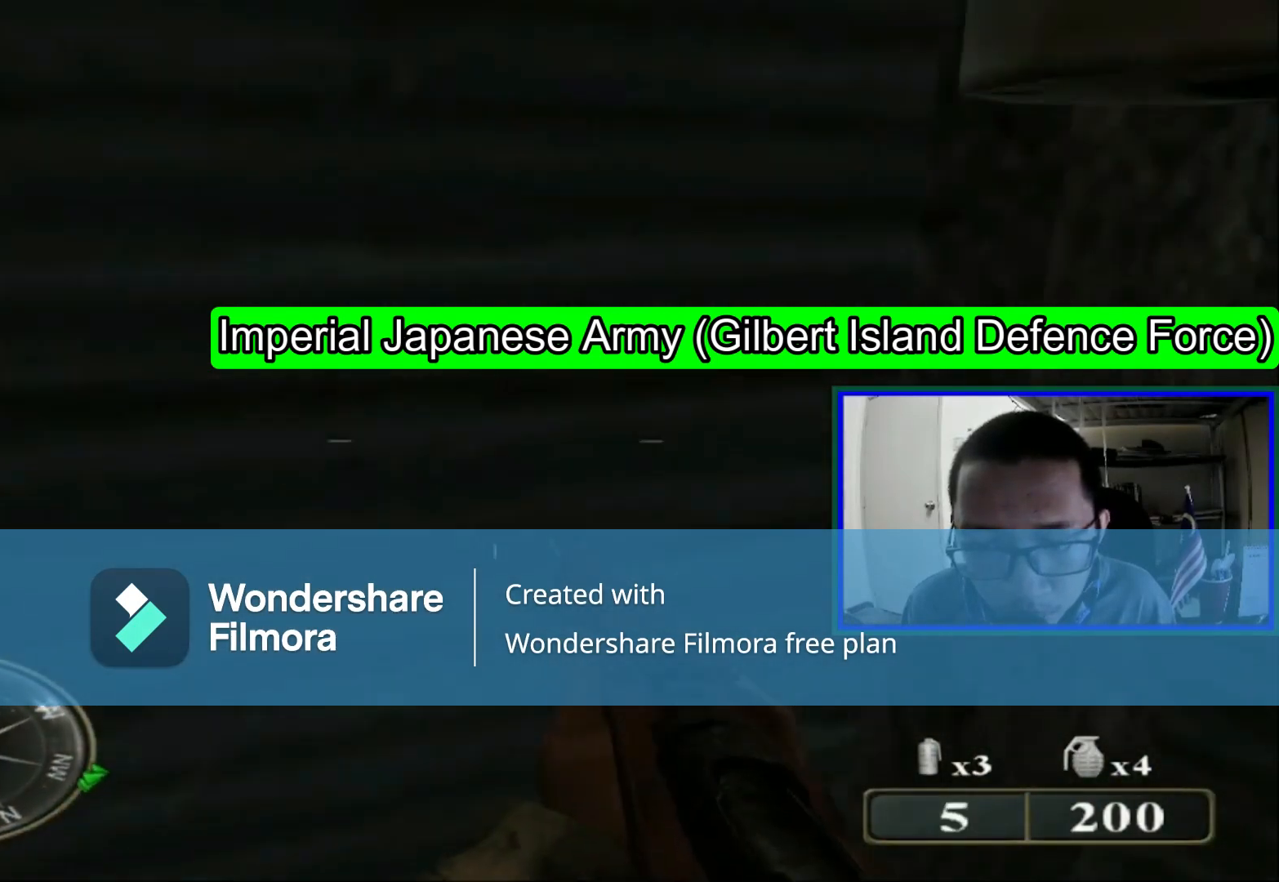
{"buttons": [], "left_stick": "left", "right_stick": "up-left", "events": [[40, "left_stick", "left"], [40, "right_stick", "center"], [280, "right_stick", "left"], [480, "right_stick", "up-left"]]}
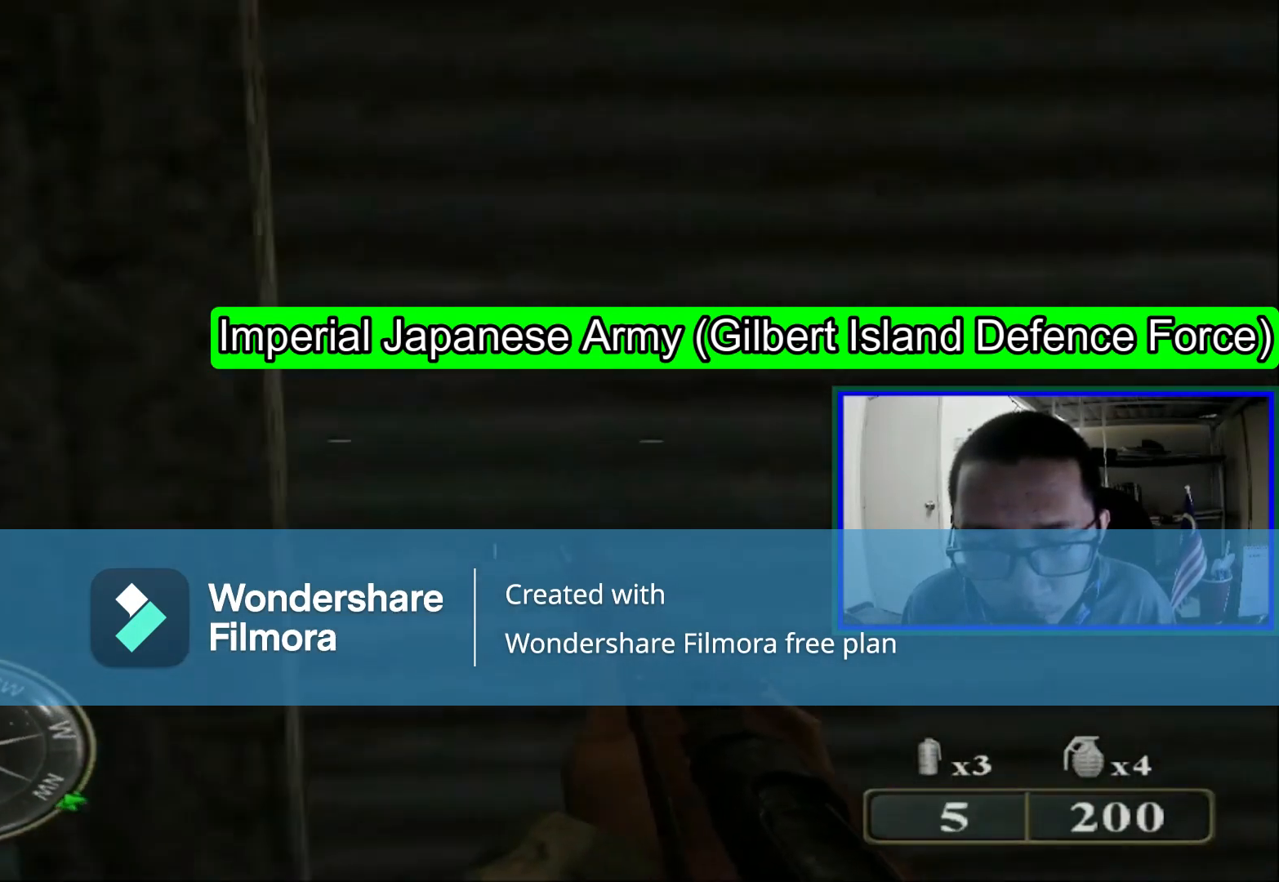
{"buttons": [], "left_stick": "up-left", "right_stick": "center", "events": [[160, "right_stick", "center"], [360, "Y", "down"], [360, "left_stick", "up-left"], [480, "Y", "up"]]}
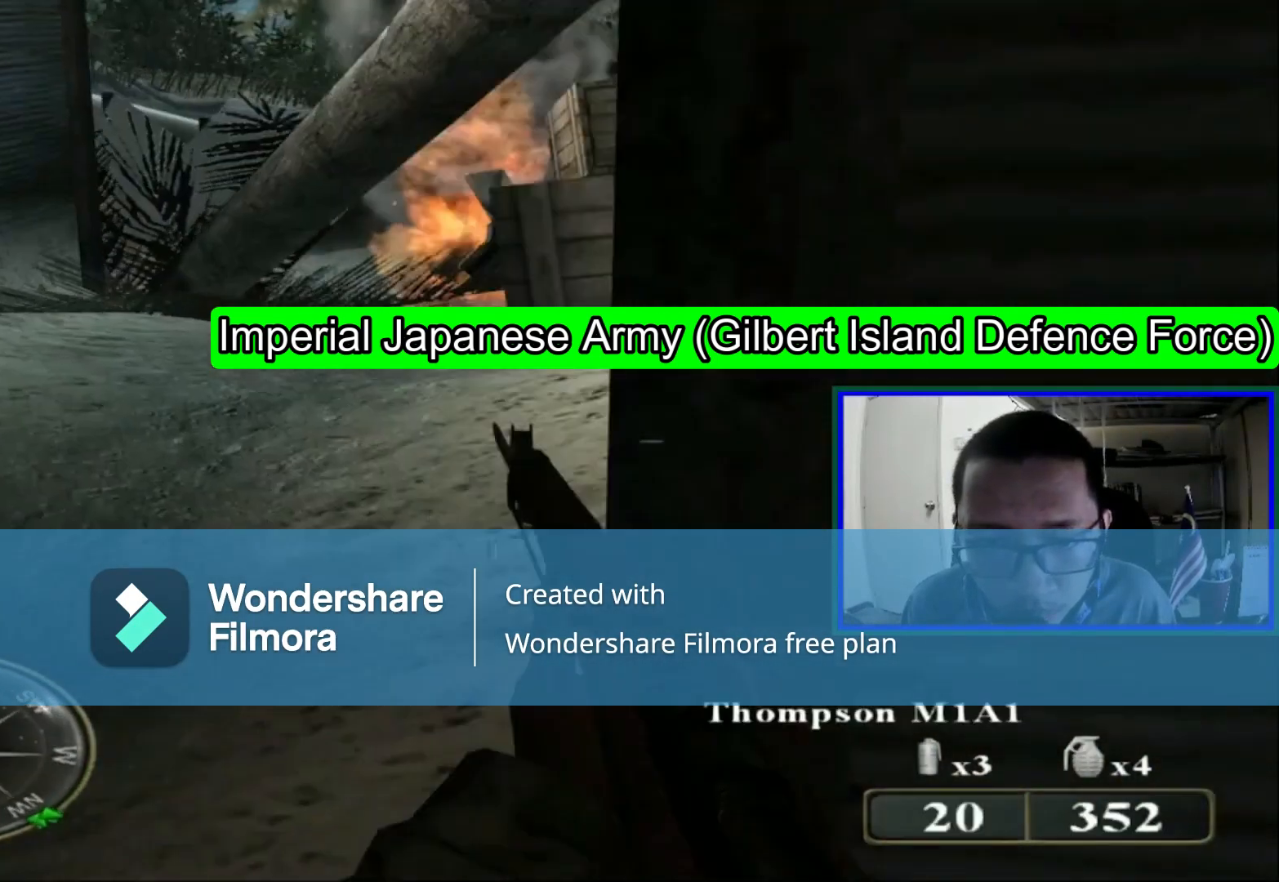
{"buttons": [], "left_stick": "up", "right_stick": "up-left", "events": [[280, "left_stick", "up"], [360, "right_stick", "up-right"], [480, "right_stick", "up-left"]]}
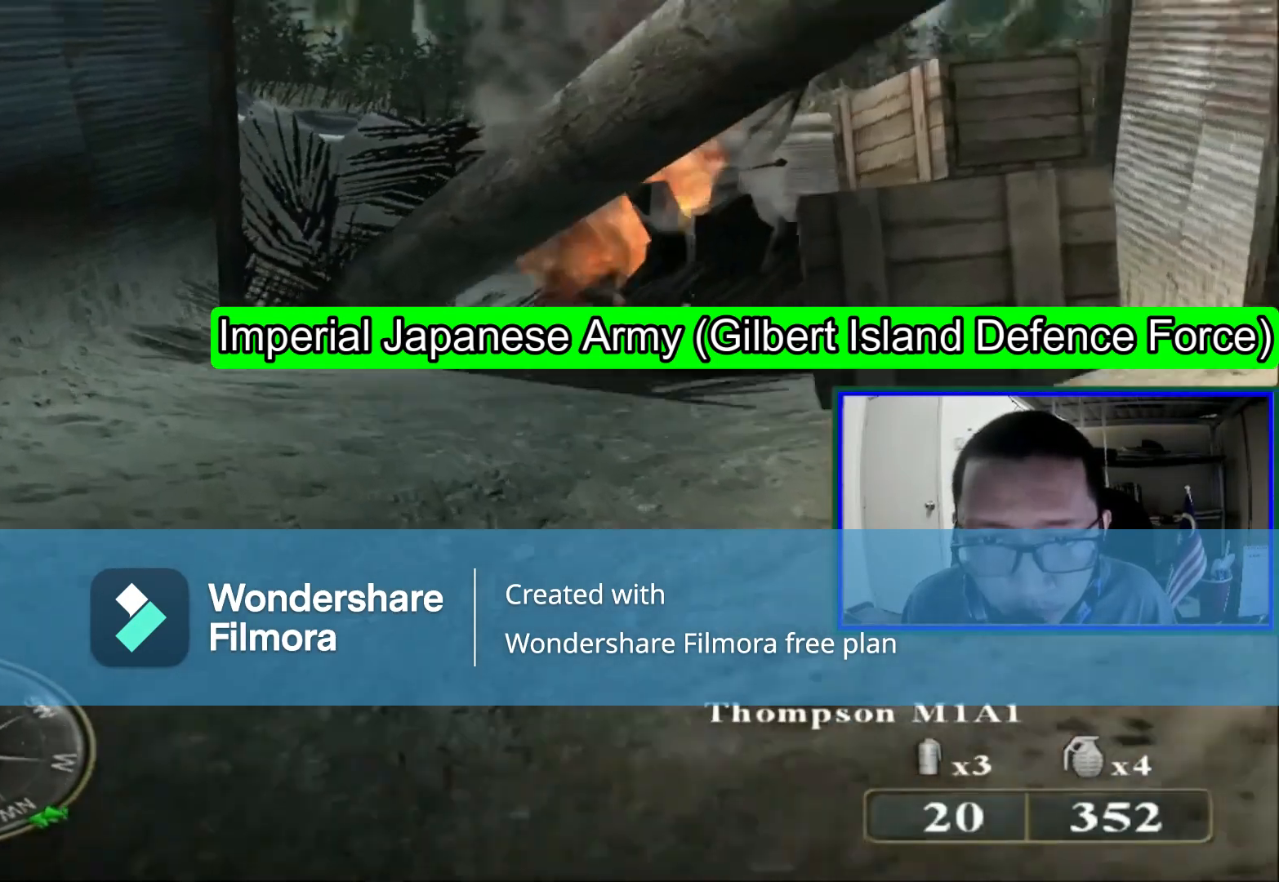
{"buttons": [], "left_stick": "down", "right_stick": "left", "events": [[80, "left_stick", "center"], [80, "right_stick", "left"], [280, "left_stick", "down"]]}
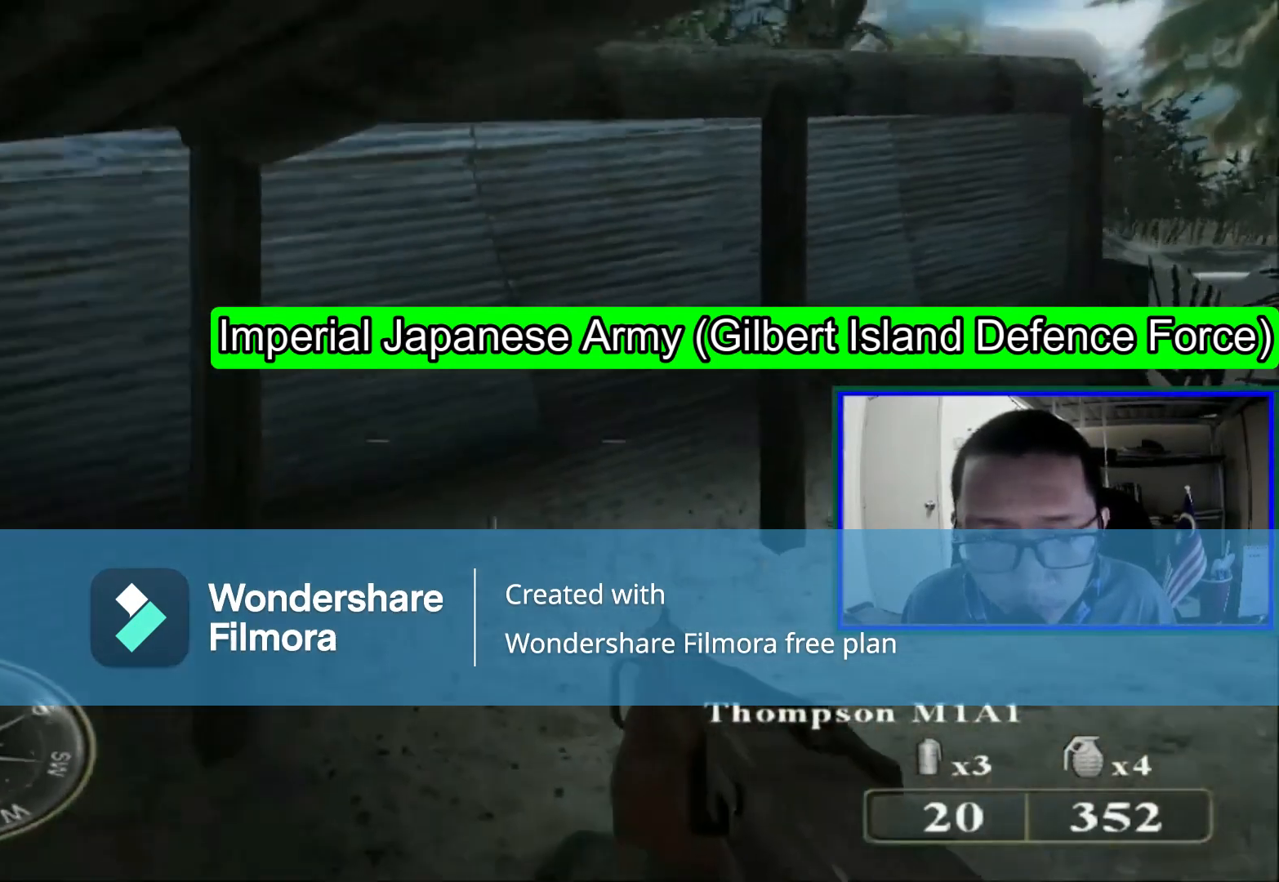
{"buttons": [], "left_stick": "center", "right_stick": "down-left", "events": [[80, "left_stick", "center"], [440, "right_stick", "down-left"]]}
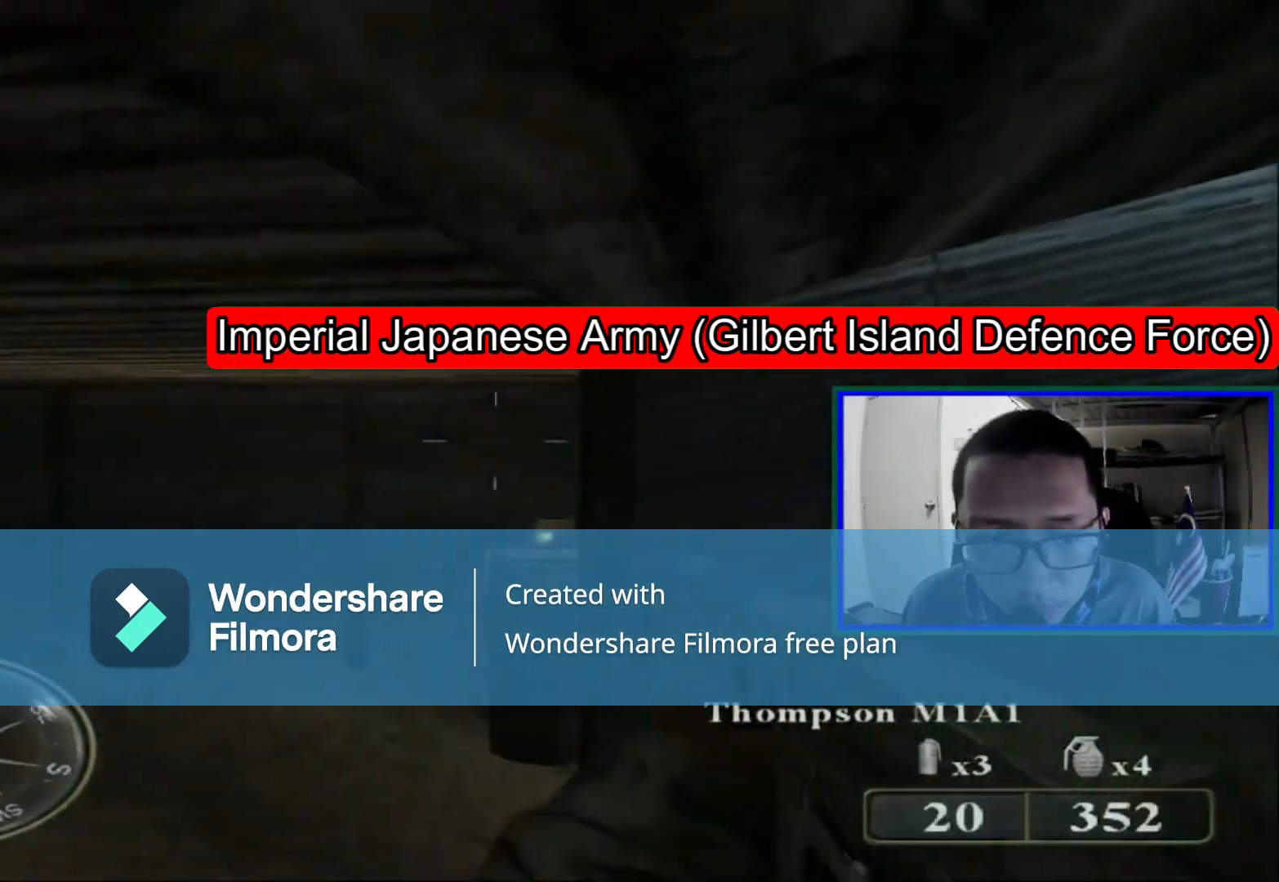
{"buttons": [], "left_stick": "up", "right_stick": "left", "events": [[320, "left_stick", "right"], [320, "right_stick", "left"], [480, "left_stick", "up"]]}
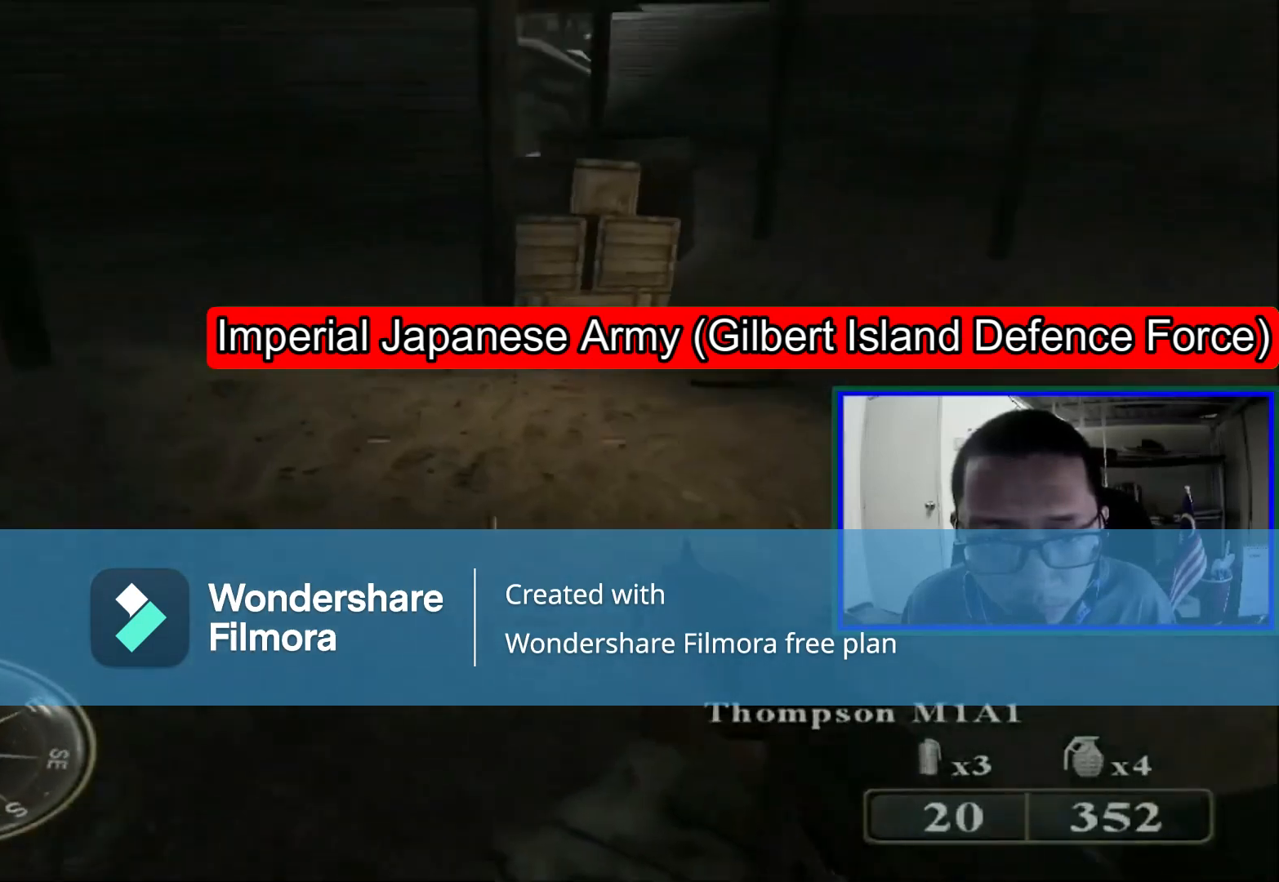
{"buttons": [], "left_stick": "up-left", "right_stick": "center", "events": [[120, "left_stick", "left"], [200, "right_stick", "up-left"], [240, "left_stick", "up-left"], [440, "right_stick", "center"]]}
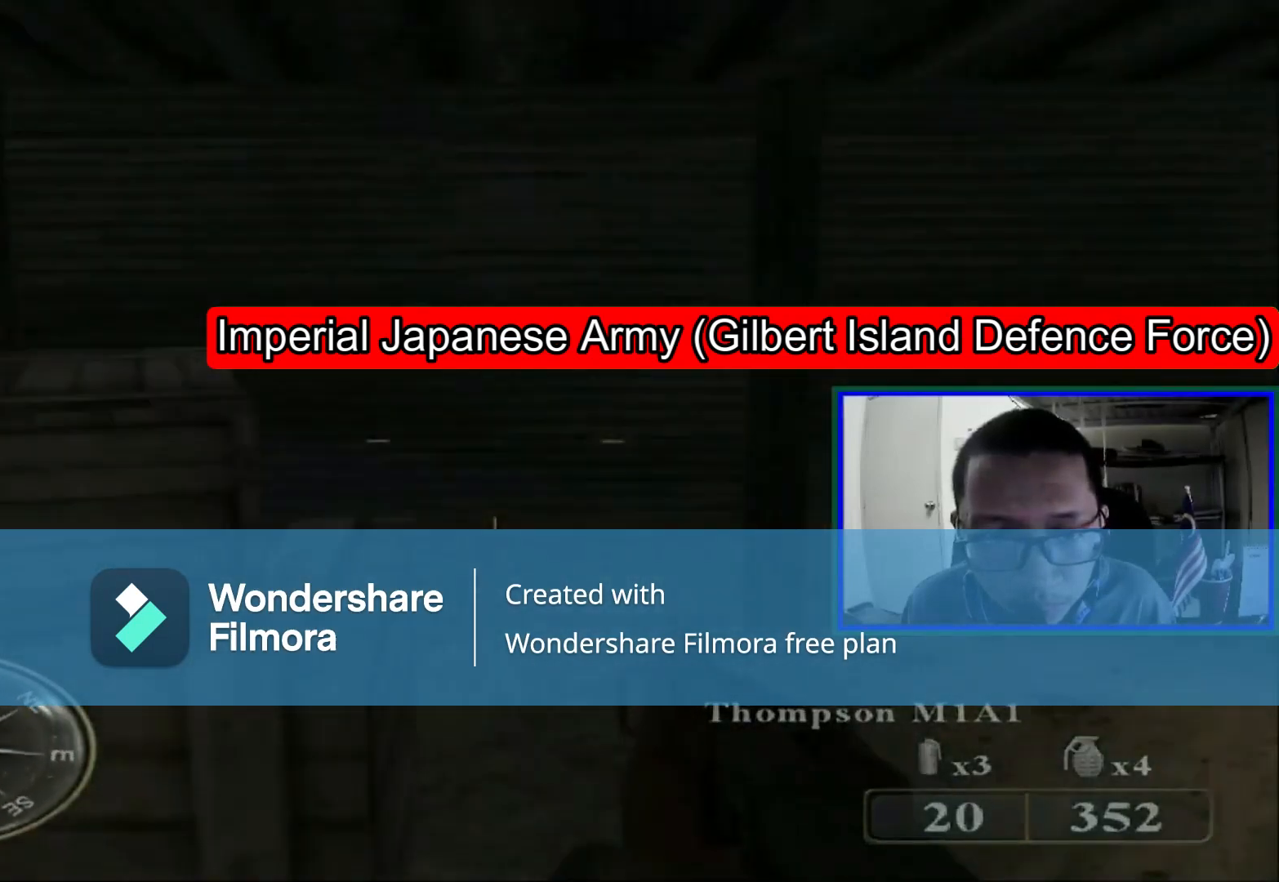
{"buttons": [], "left_stick": "up", "right_stick": "center", "events": [[40, "left_stick", "left"], [120, "right_stick", "left"], [360, "right_stick", "center"], [400, "left_stick", "up-left"], [520, "left_stick", "up"]]}
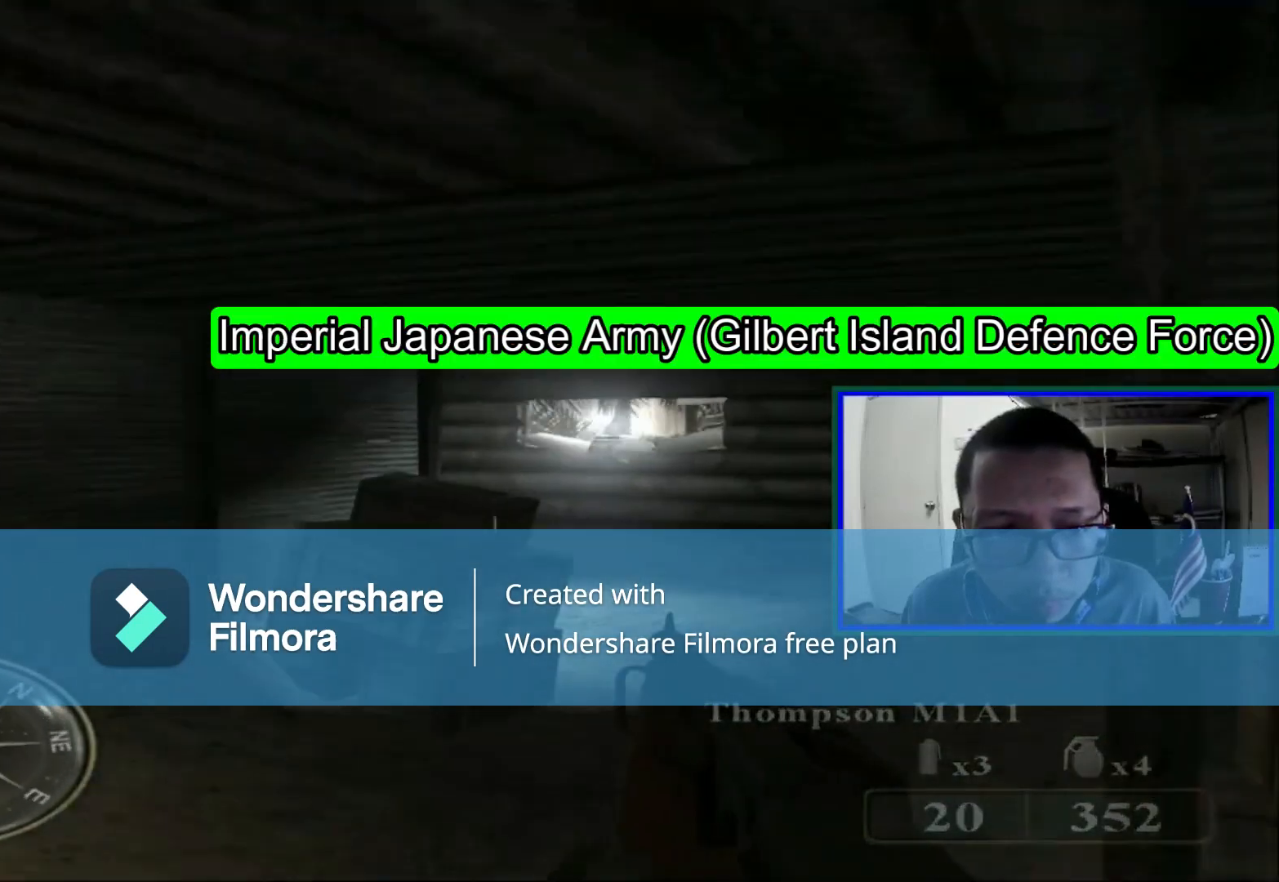
{"buttons": [], "left_stick": "up-right", "right_stick": "center", "events": [[360, "left_stick", "up-right"]]}
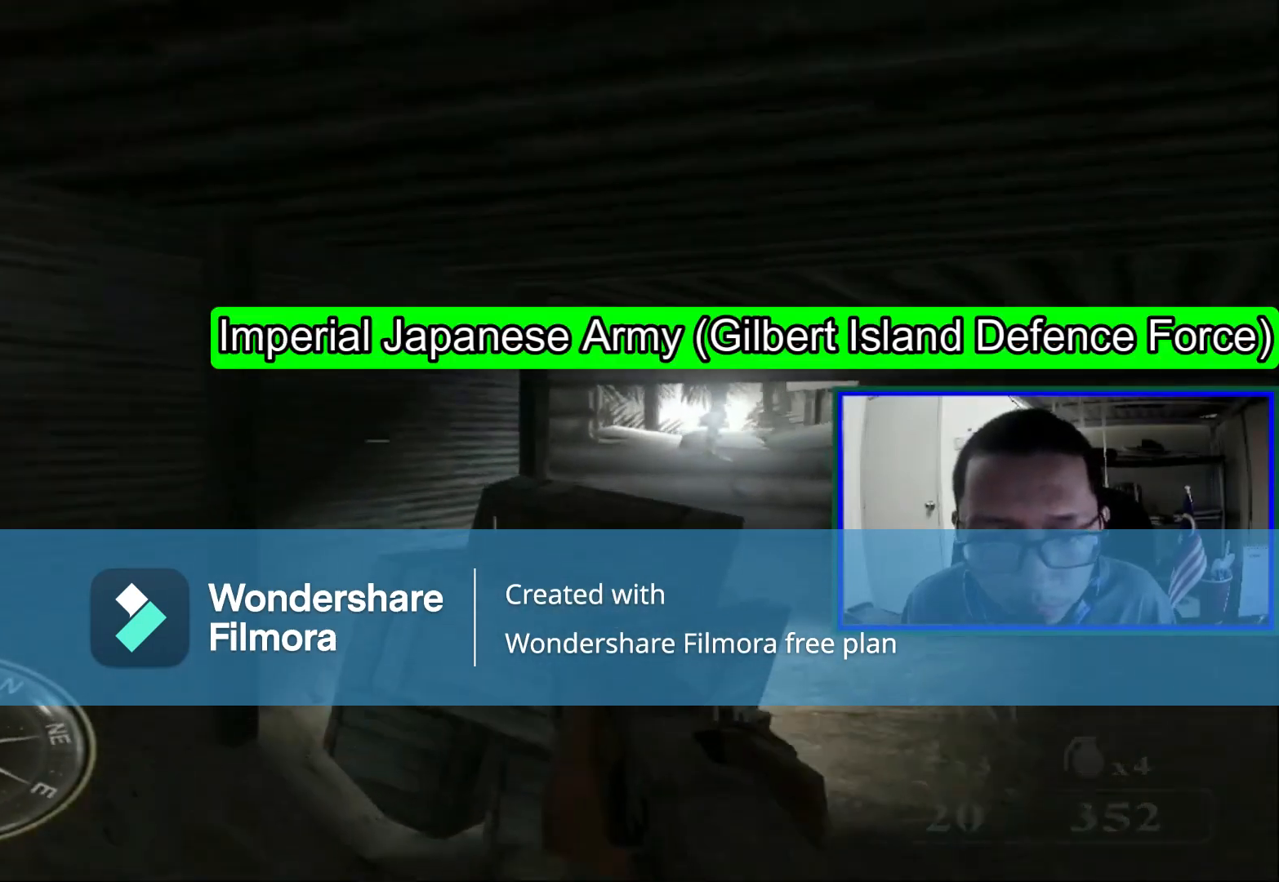
{"buttons": [], "left_stick": "up-right", "right_stick": "center", "events": []}
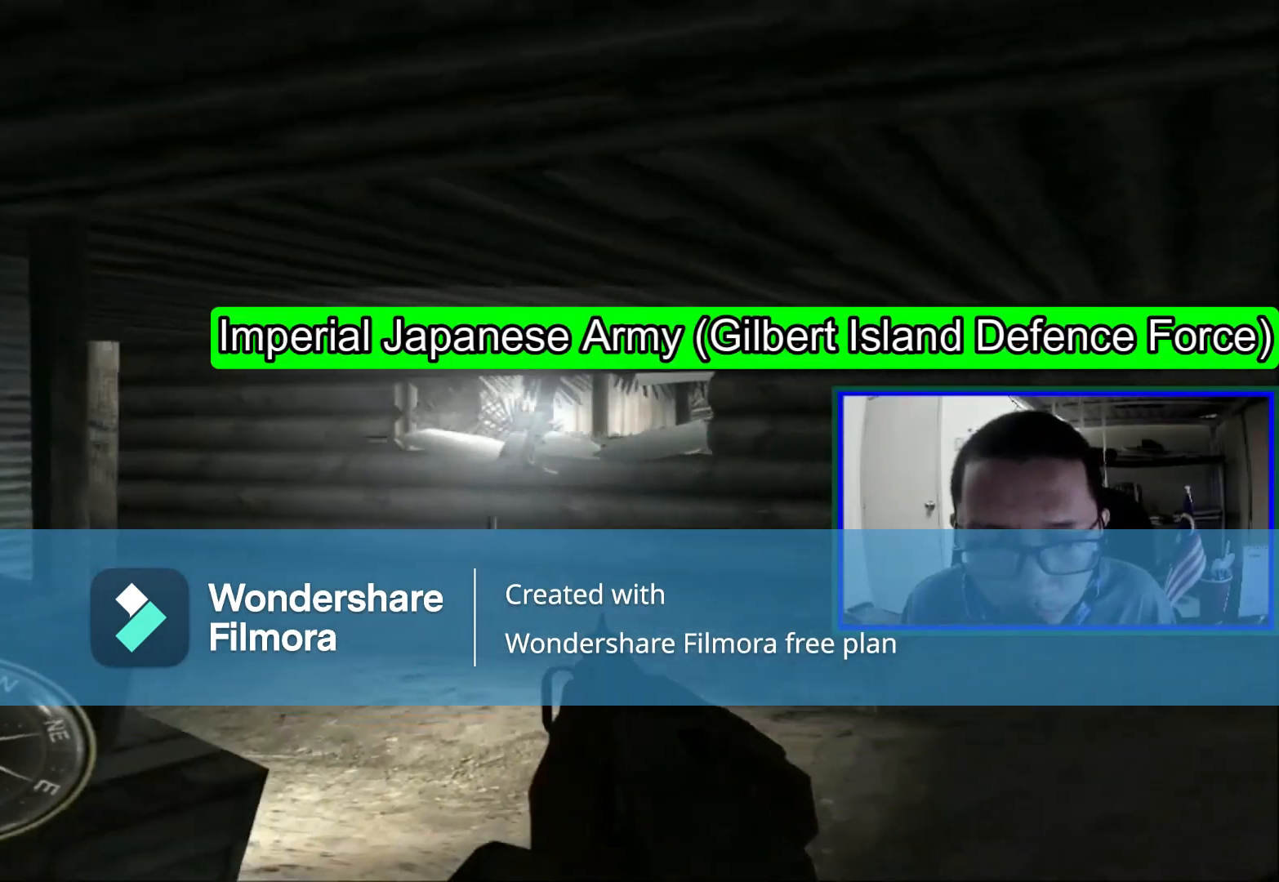
{"buttons": [], "left_stick": "up-right", "right_stick": "left", "events": [[160, "right_stick", "left"]]}
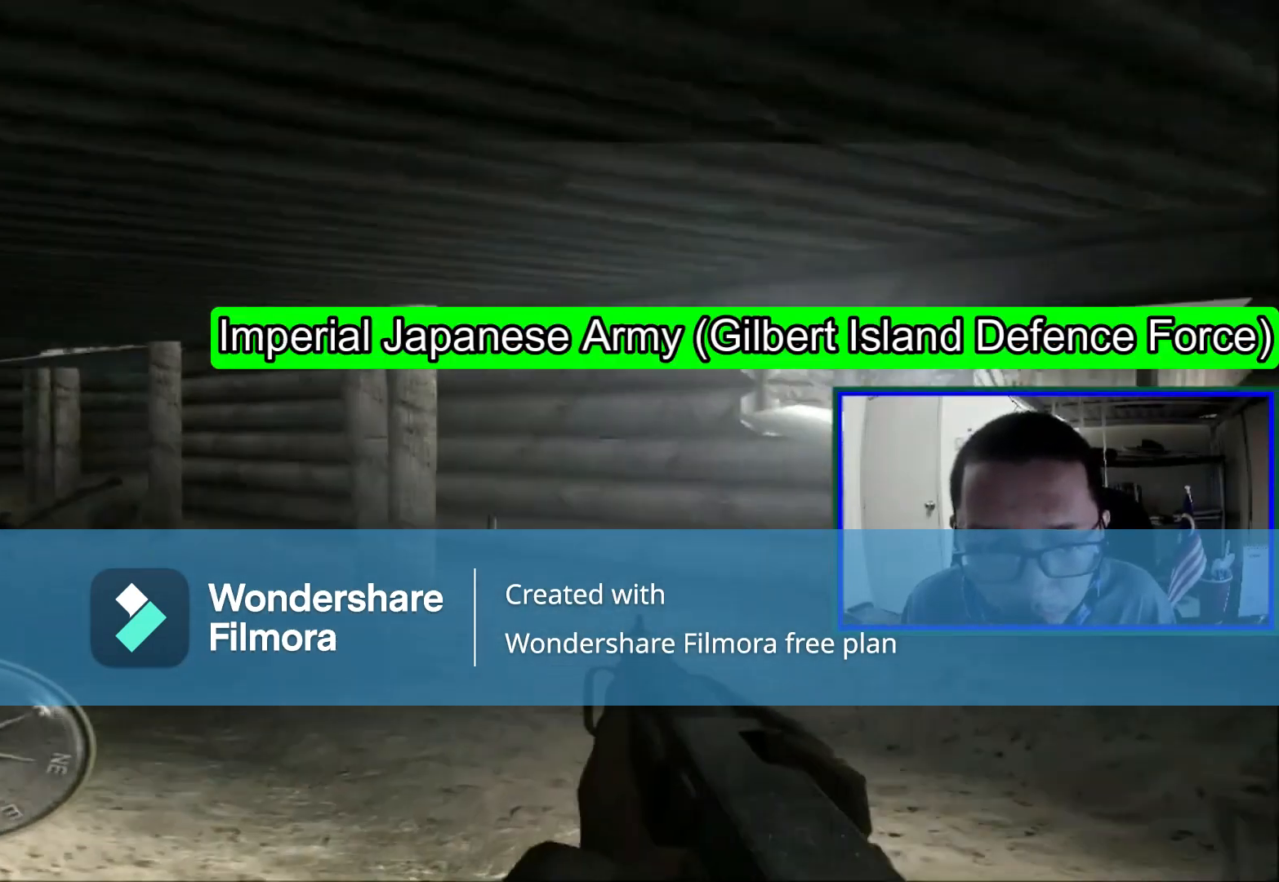
{"buttons": [], "left_stick": "up-right", "right_stick": "center", "events": [[120, "right_stick", "center"]]}
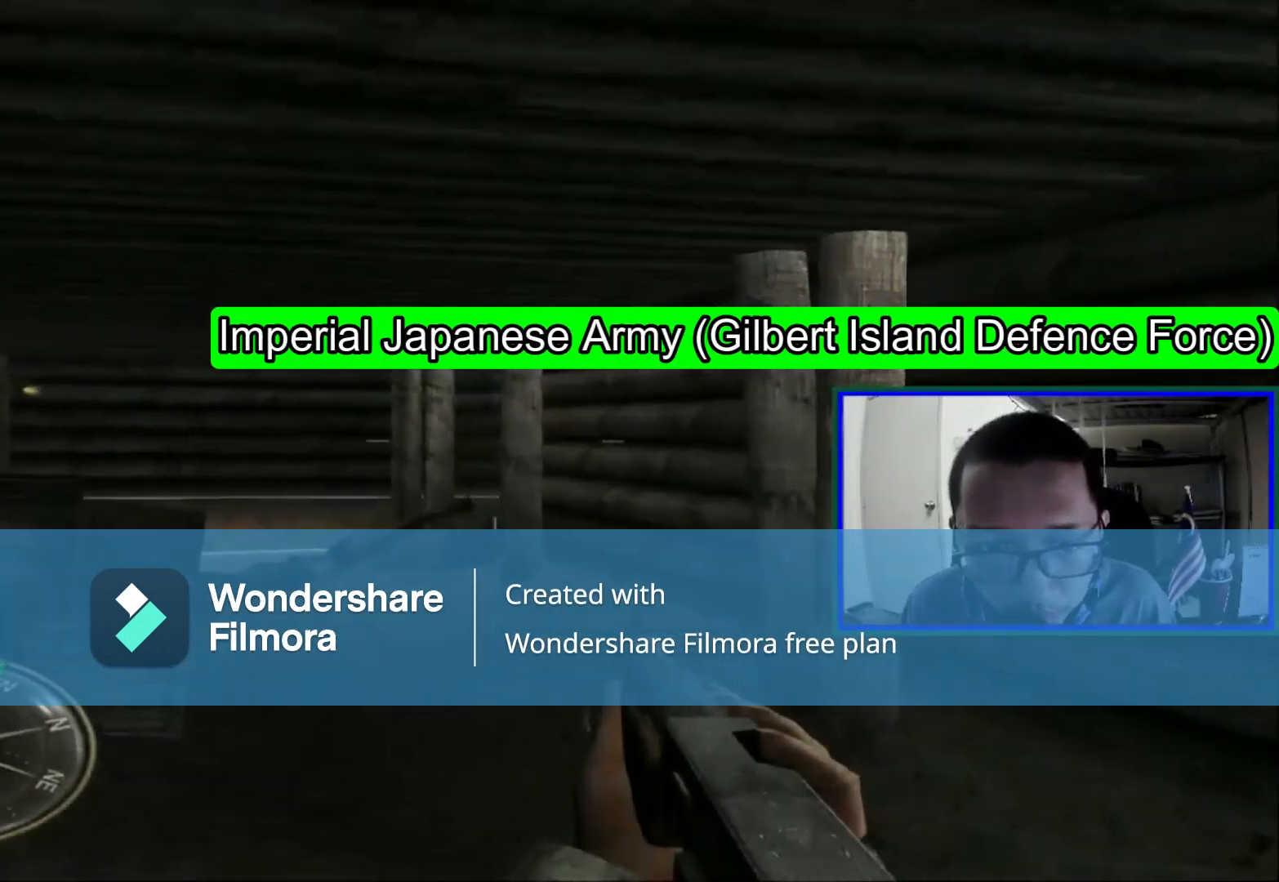
{"buttons": [], "left_stick": "up-right", "right_stick": "center", "events": [[160, "right_stick", "left"], [400, "right_stick", "center"]]}
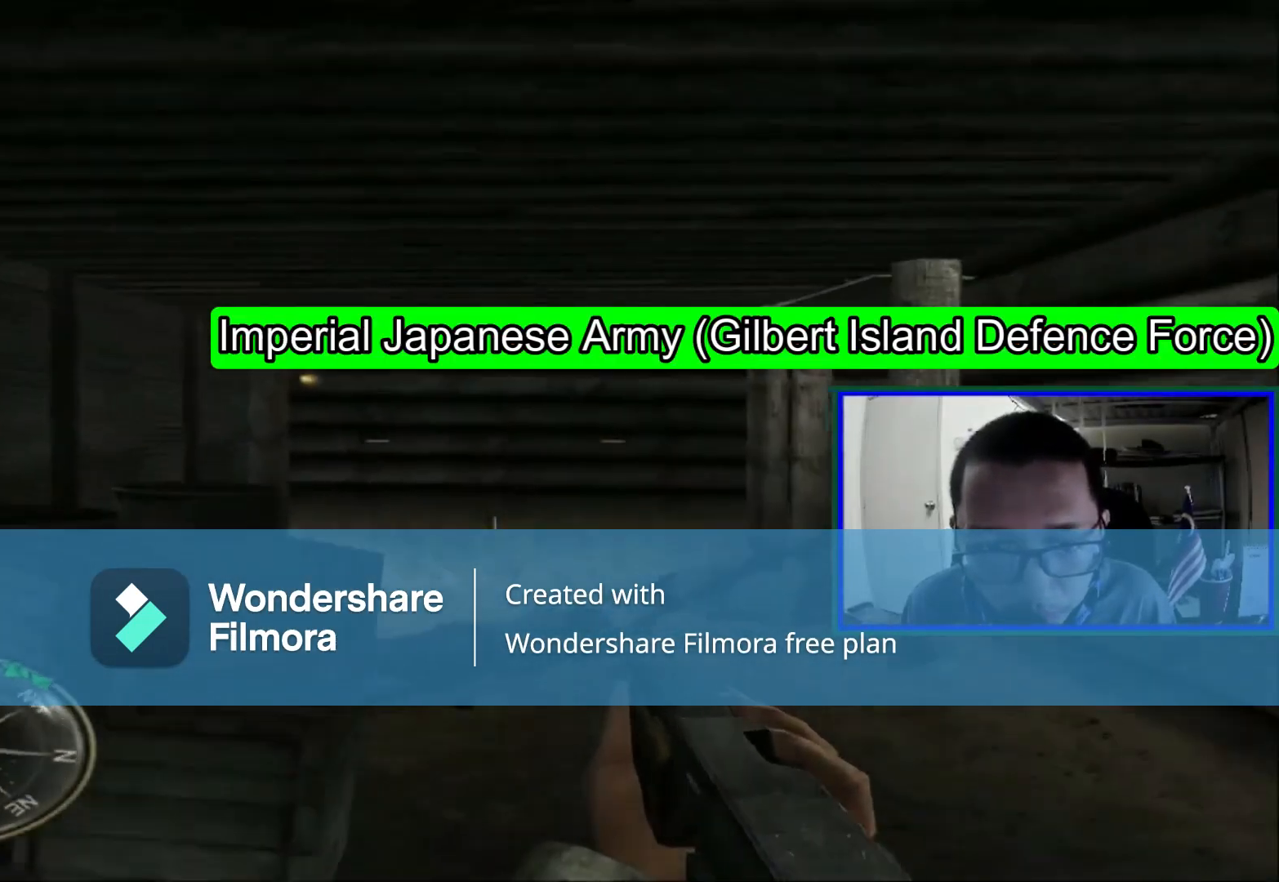
{"buttons": [], "left_stick": "up-right", "right_stick": "right", "events": [[440, "right_stick", "right"]]}
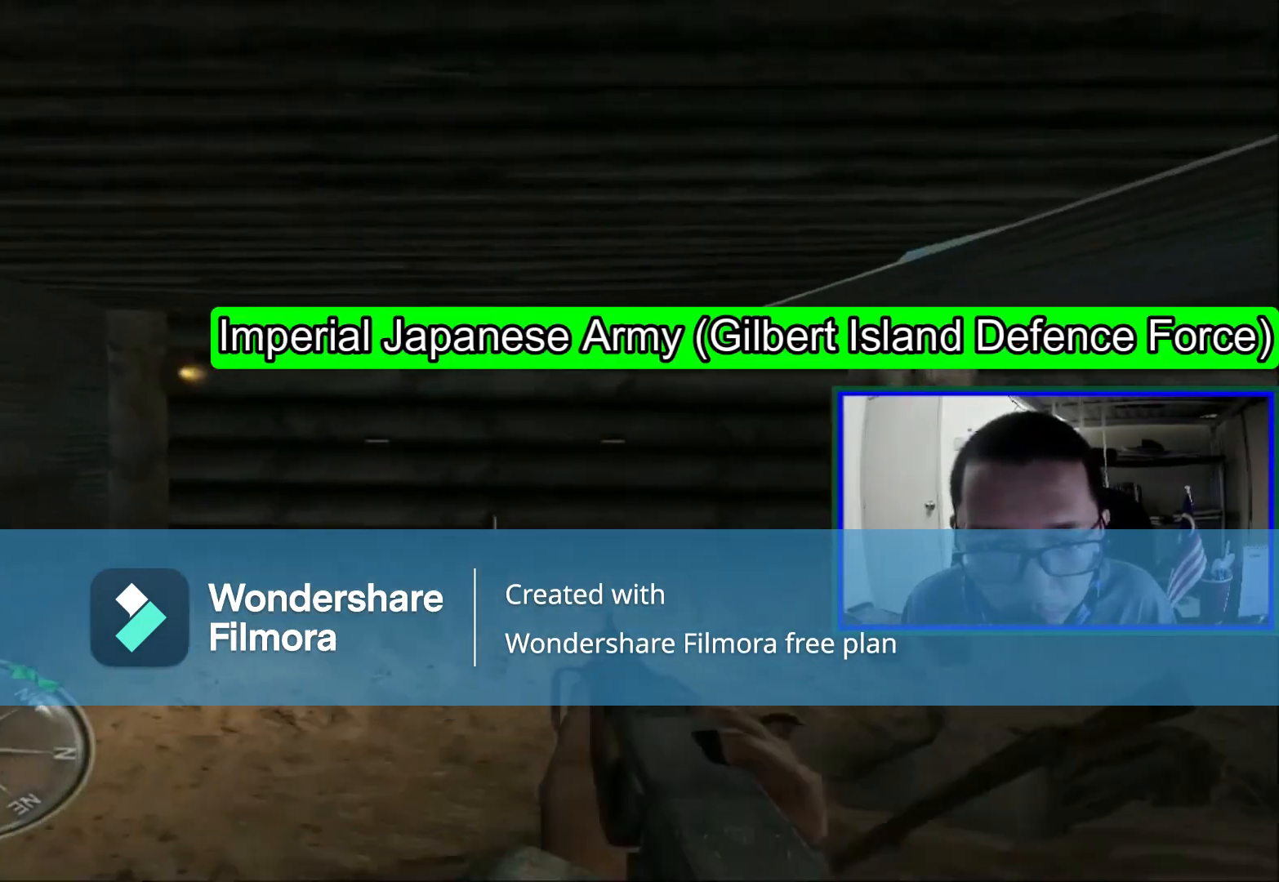
{"buttons": [], "left_stick": "up-left", "right_stick": "center", "events": [[40, "left_stick", "up"], [160, "right_stick", "down-right"], [320, "left_stick", "up-left"], [320, "right_stick", "right"], [440, "right_stick", "center"]]}
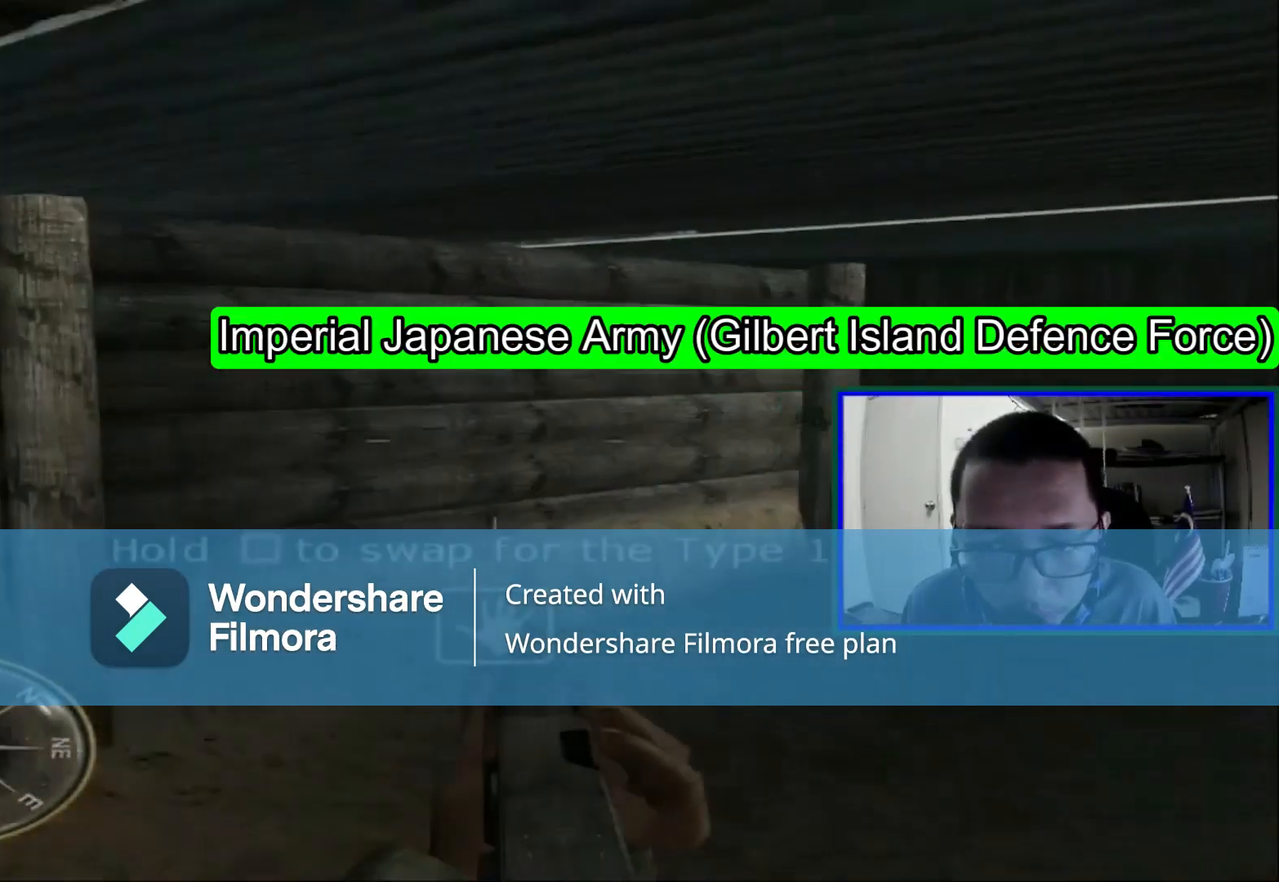
{"buttons": [], "left_stick": "up", "right_stick": "right", "events": [[160, "left_stick", "up"], [160, "right_stick", "right"]]}
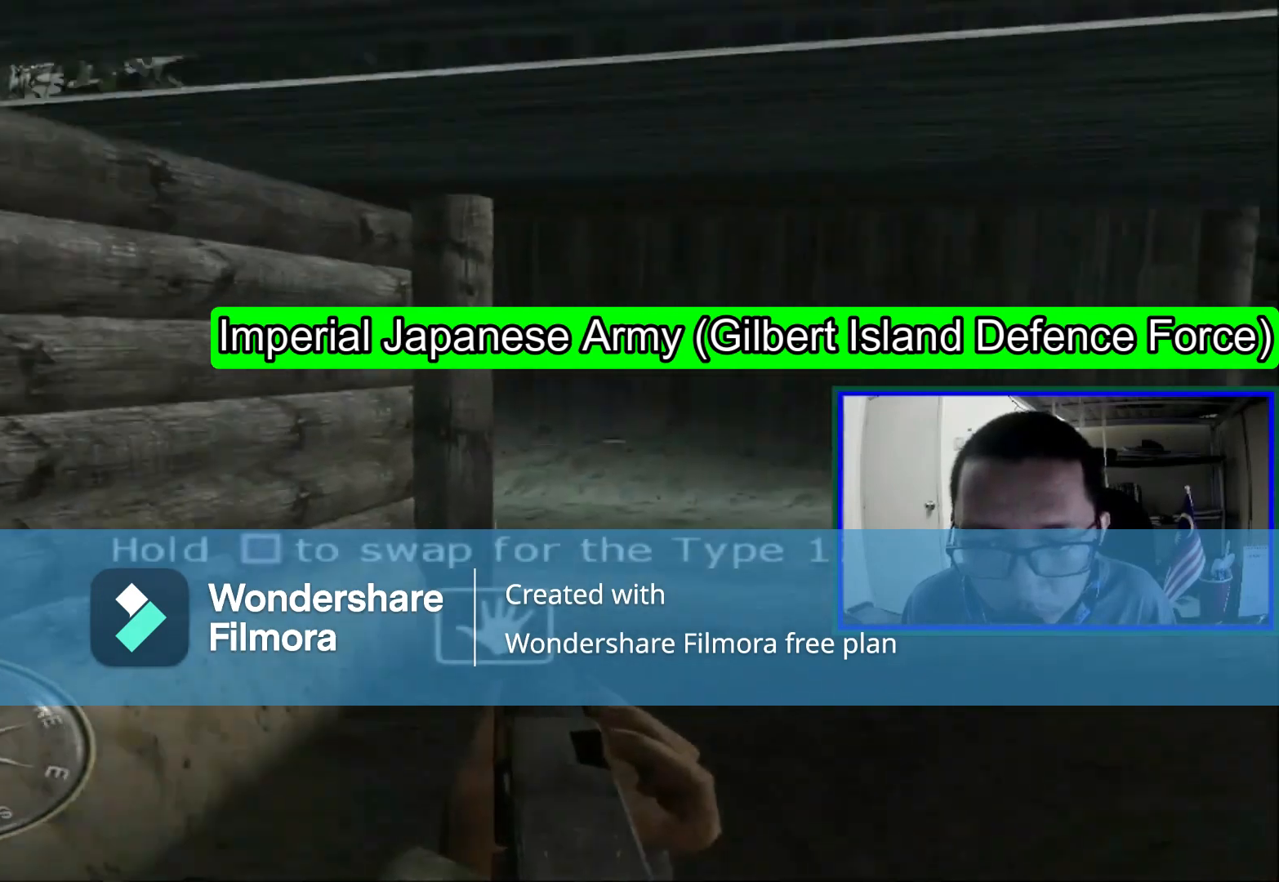
{"buttons": [], "left_stick": "up-right", "right_stick": "left", "events": [[40, "right_stick", "center"], [120, "left_stick", "up-right"], [440, "right_stick", "left"]]}
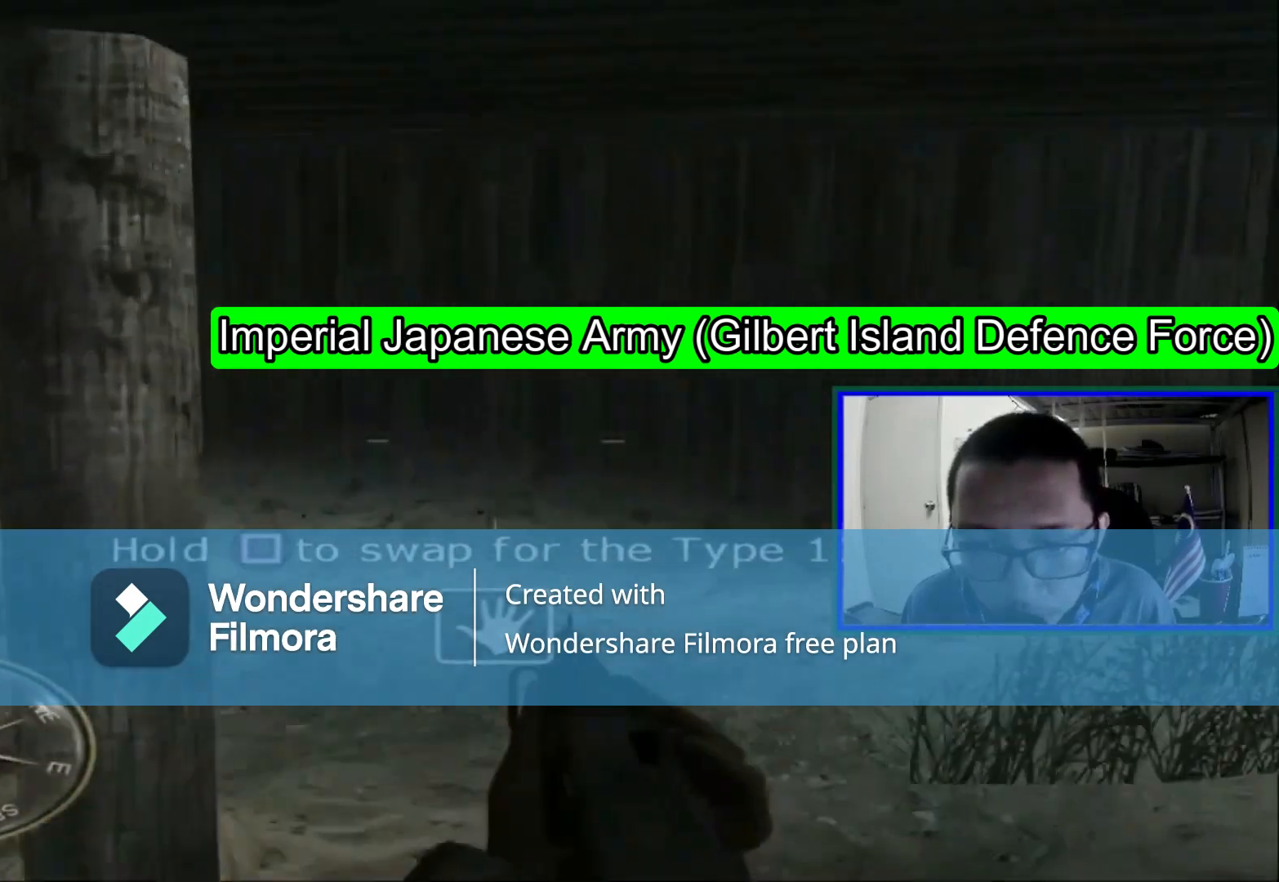
{"buttons": [], "left_stick": "up-right", "right_stick": "left", "events": []}
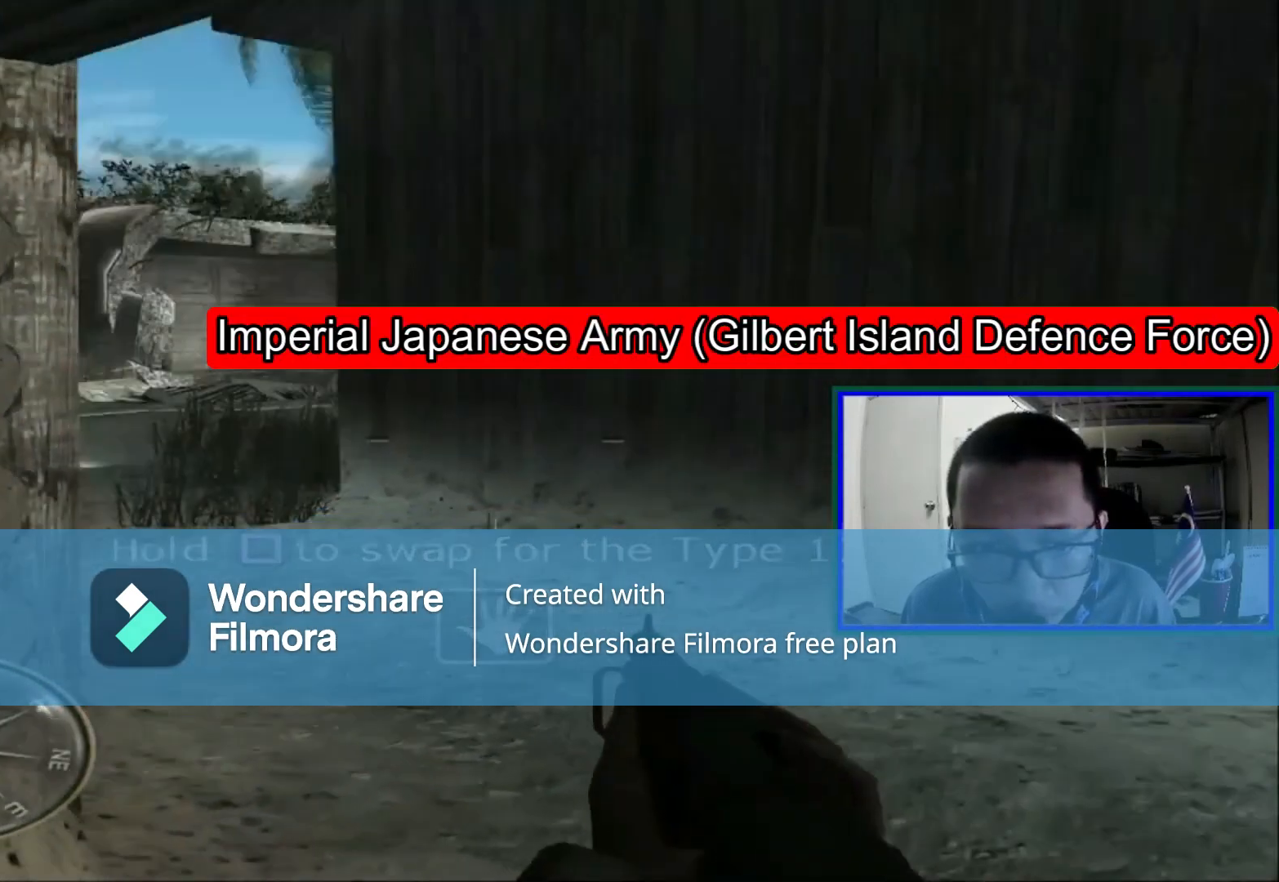
{"buttons": [], "left_stick": "up-right", "right_stick": "center", "events": [[160, "right_stick", "center"]]}
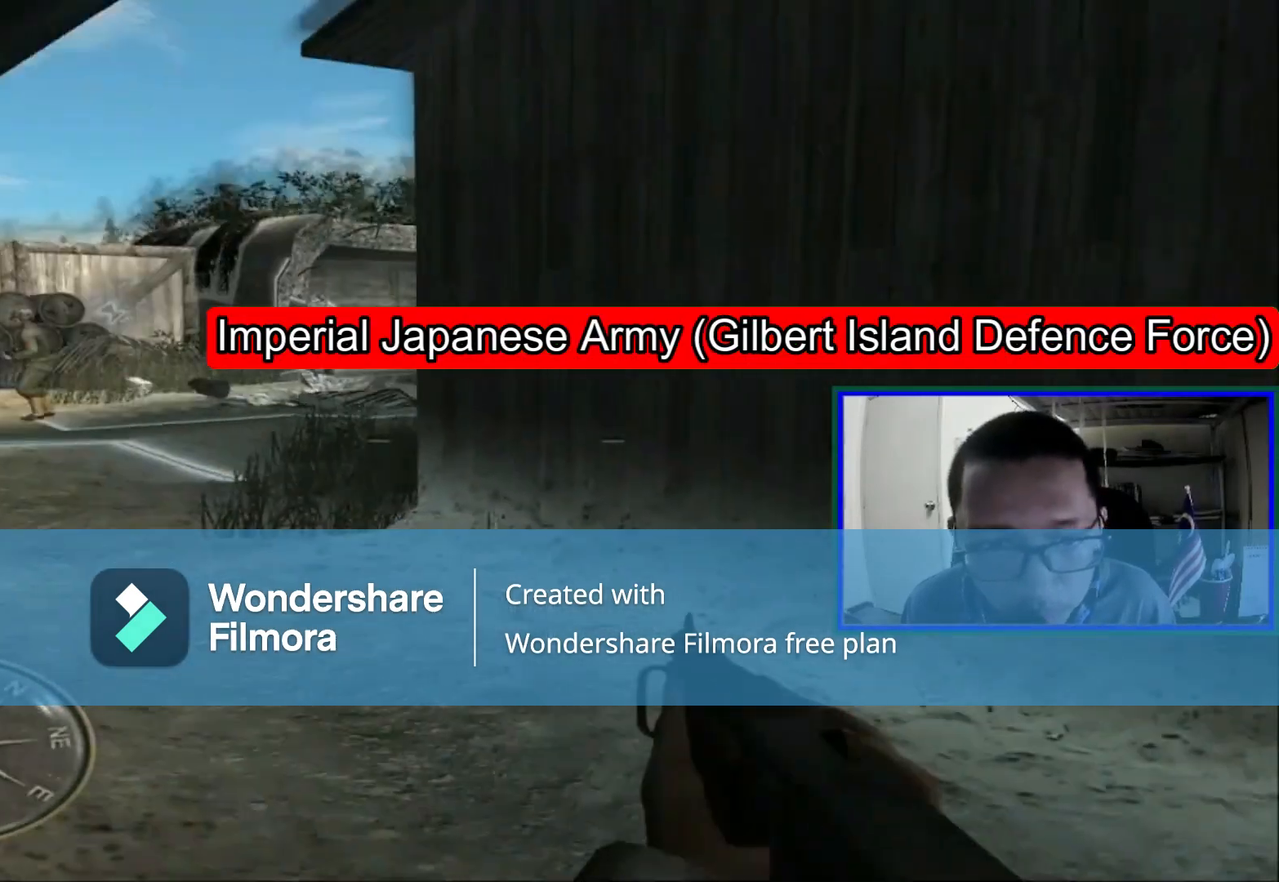
{"buttons": [], "left_stick": "up", "right_stick": "left", "events": [[80, "left_stick", "up"], [240, "left_stick", "center"], [360, "right_stick", "left"], [520, "left_stick", "up"]]}
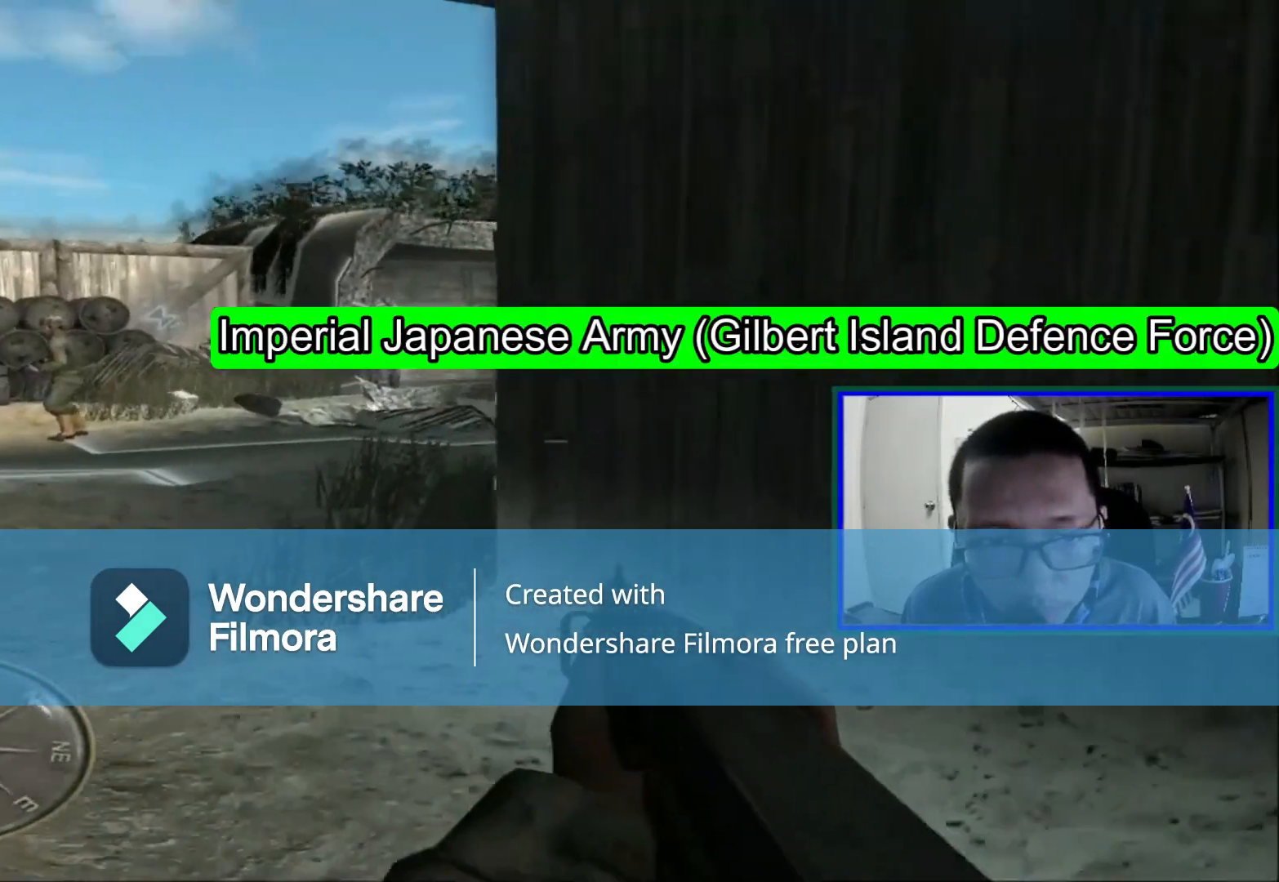
{"buttons": [], "left_stick": "up-right", "right_stick": "center", "events": [[120, "left_stick", "up-right"], [280, "right_stick", "center"]]}